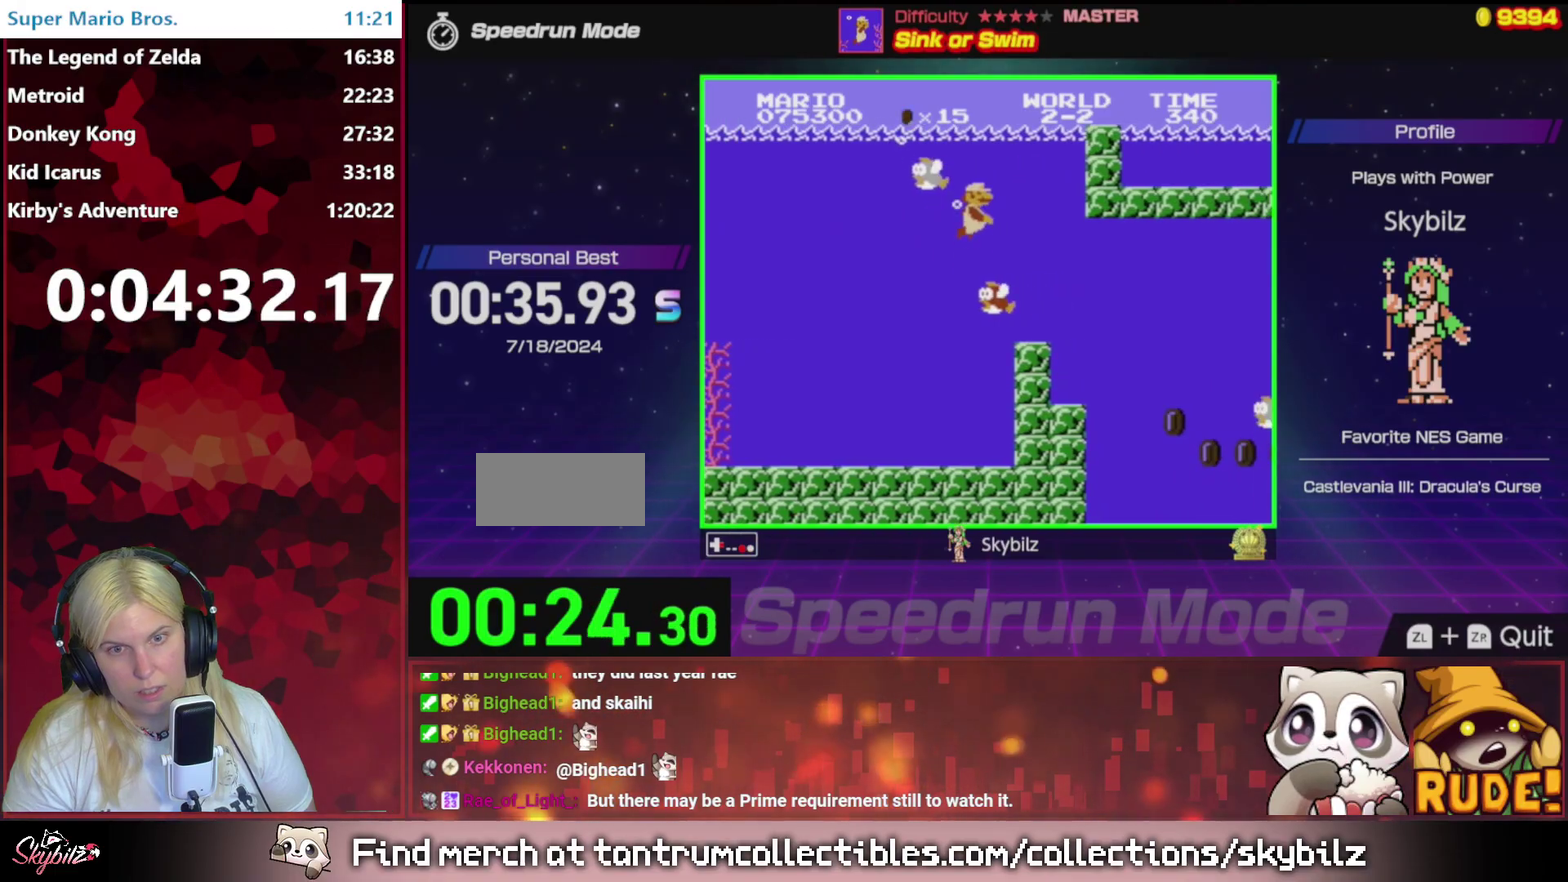
Gameplay with a controller (Nintendo layout); each line is a JSON object with the inputs held at the frame after it. "events" lists button and stick changes between this image and that frame as [ms after this image, input, new state], when the widget could be followed in between. Not read: L3 R3.
{"buttons": ["B", "DPAD_RIGHT"], "events": []}
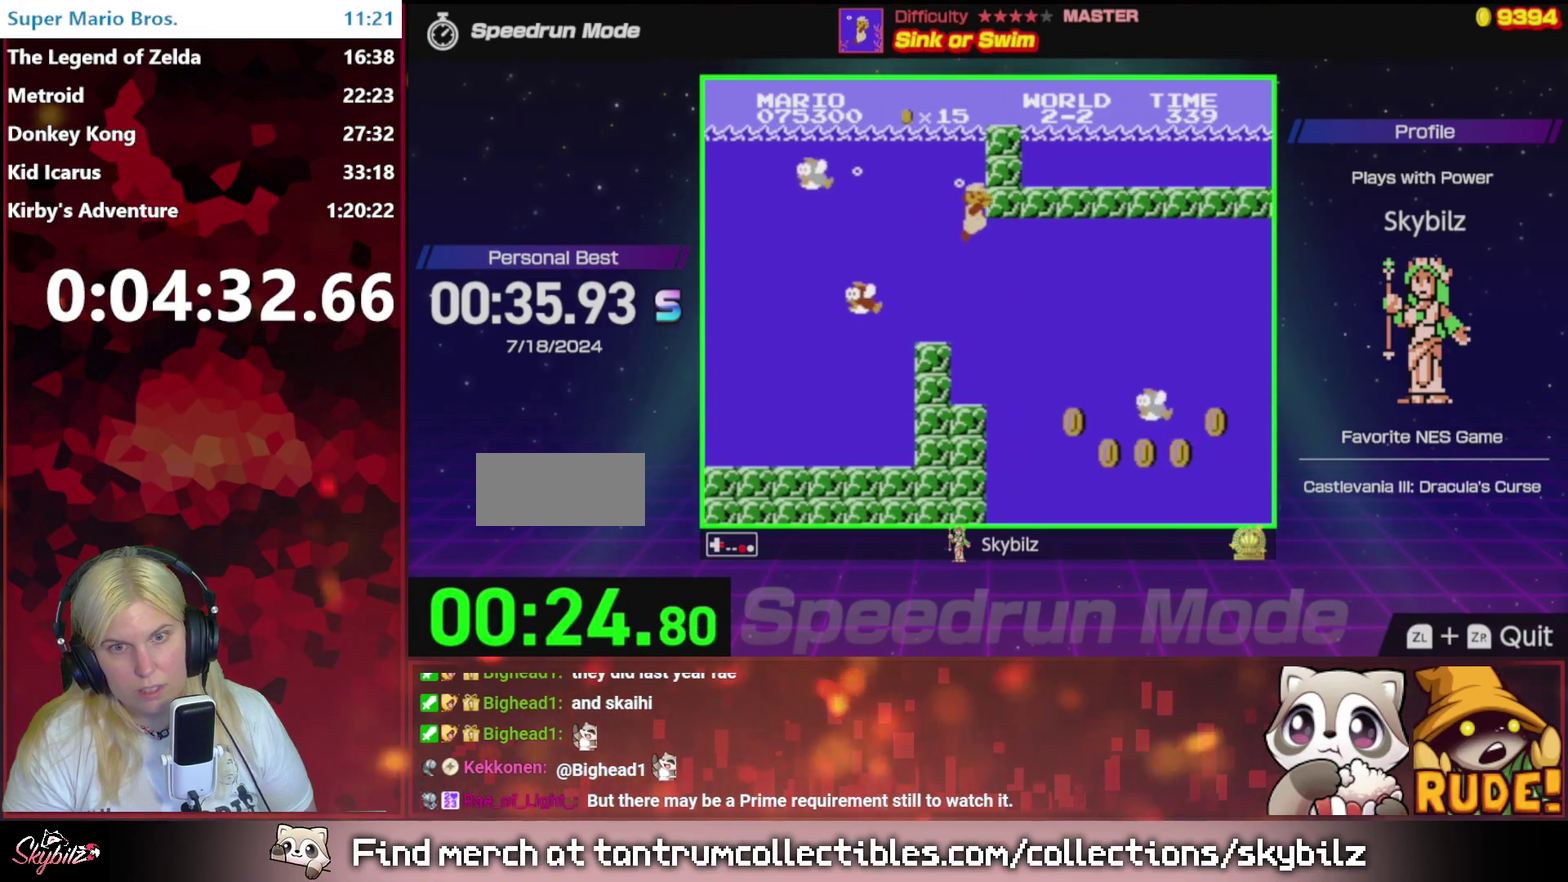
{"buttons": ["A", "B", "DPAD_RIGHT"], "events": [[400, "A", "down"]]}
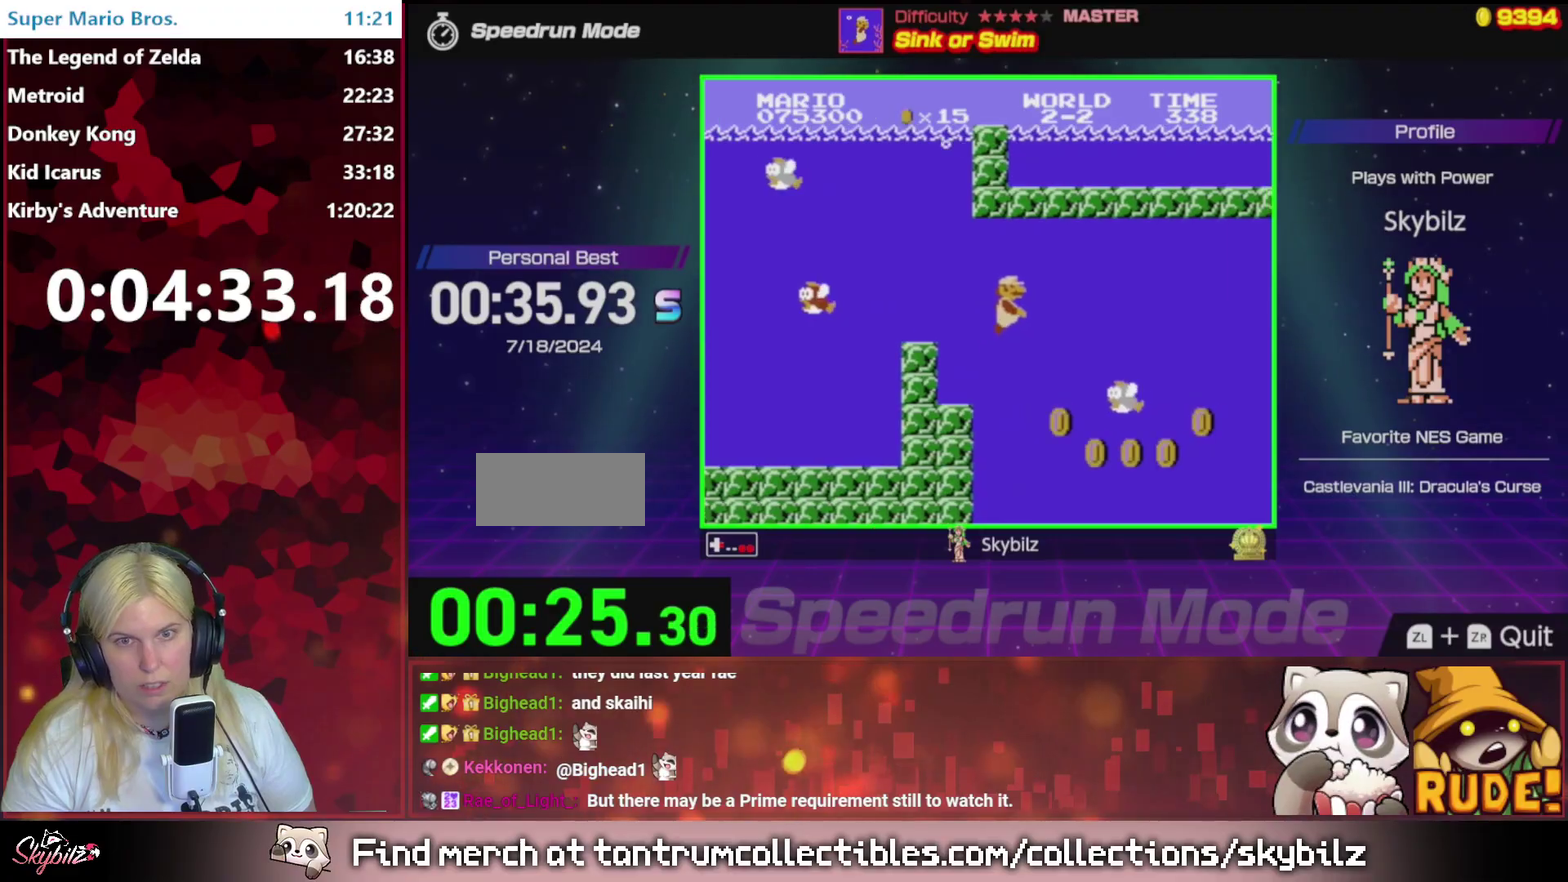
{"buttons": ["A", "B", "DPAD_RIGHT"], "events": [[100, "A", "up"], [333, "A", "down"]]}
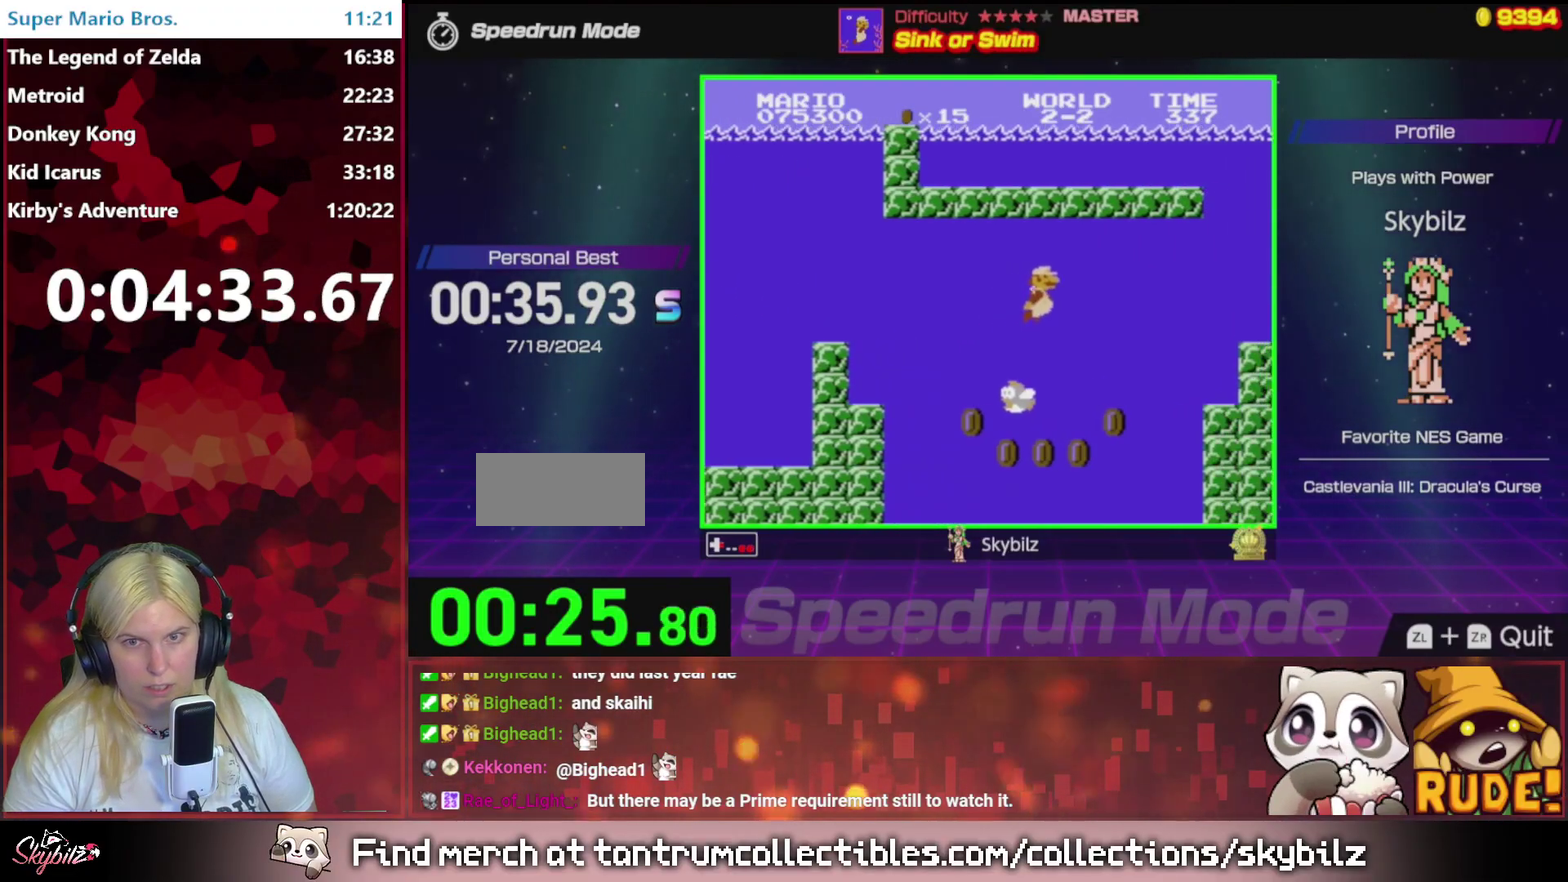
{"buttons": ["B", "DPAD_RIGHT"], "events": [[33, "A", "up"], [233, "A", "down"], [400, "A", "up"]]}
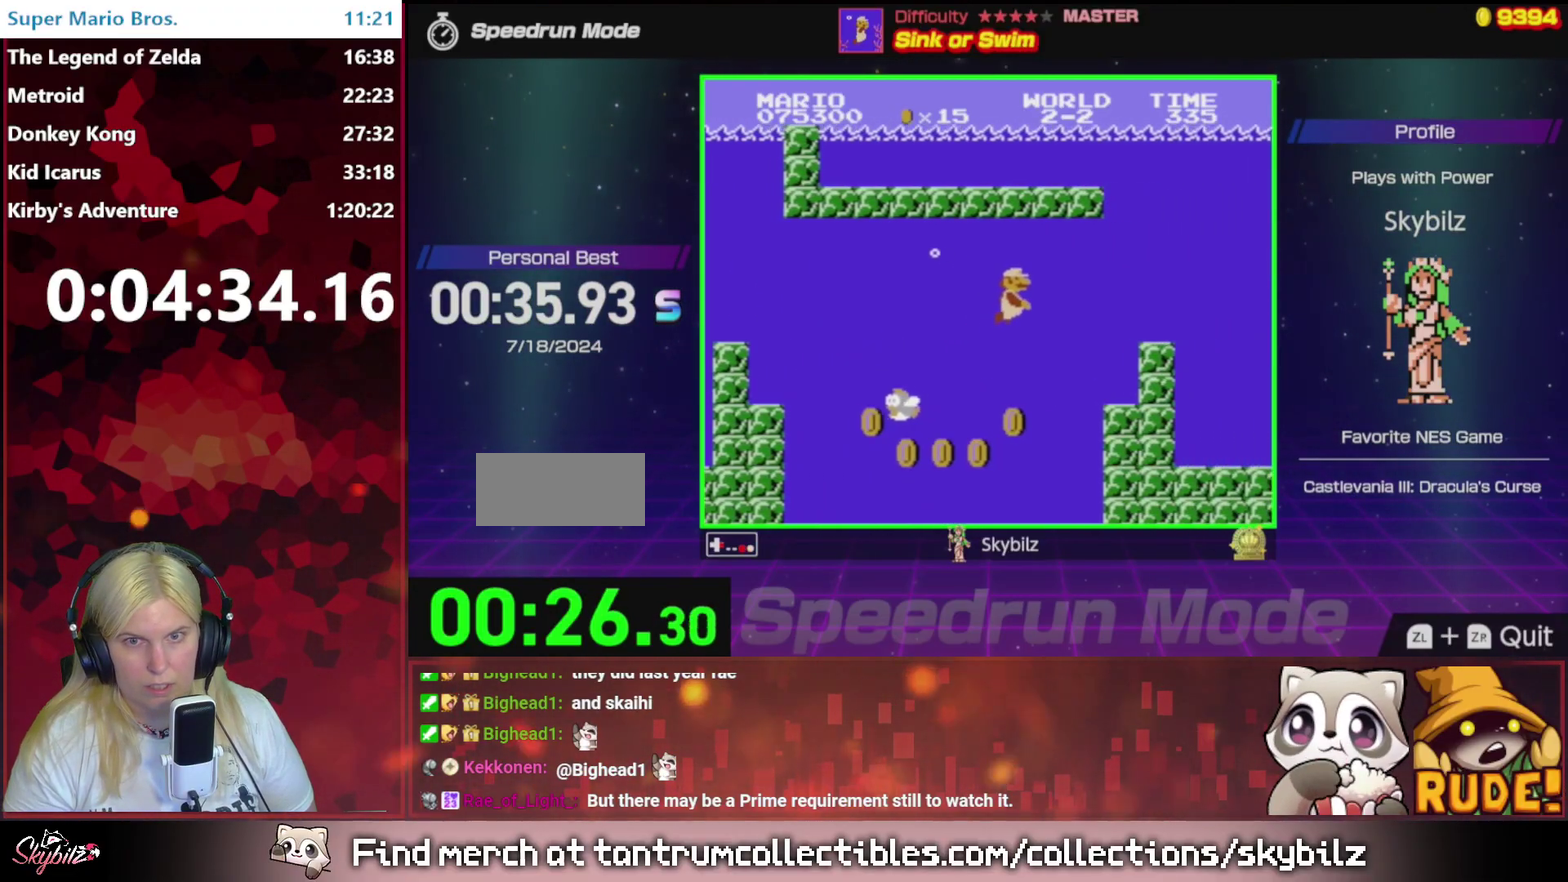
{"buttons": ["A", "B", "DPAD_RIGHT"], "events": [[133, "A", "down"], [267, "A", "up"], [500, "A", "down"]]}
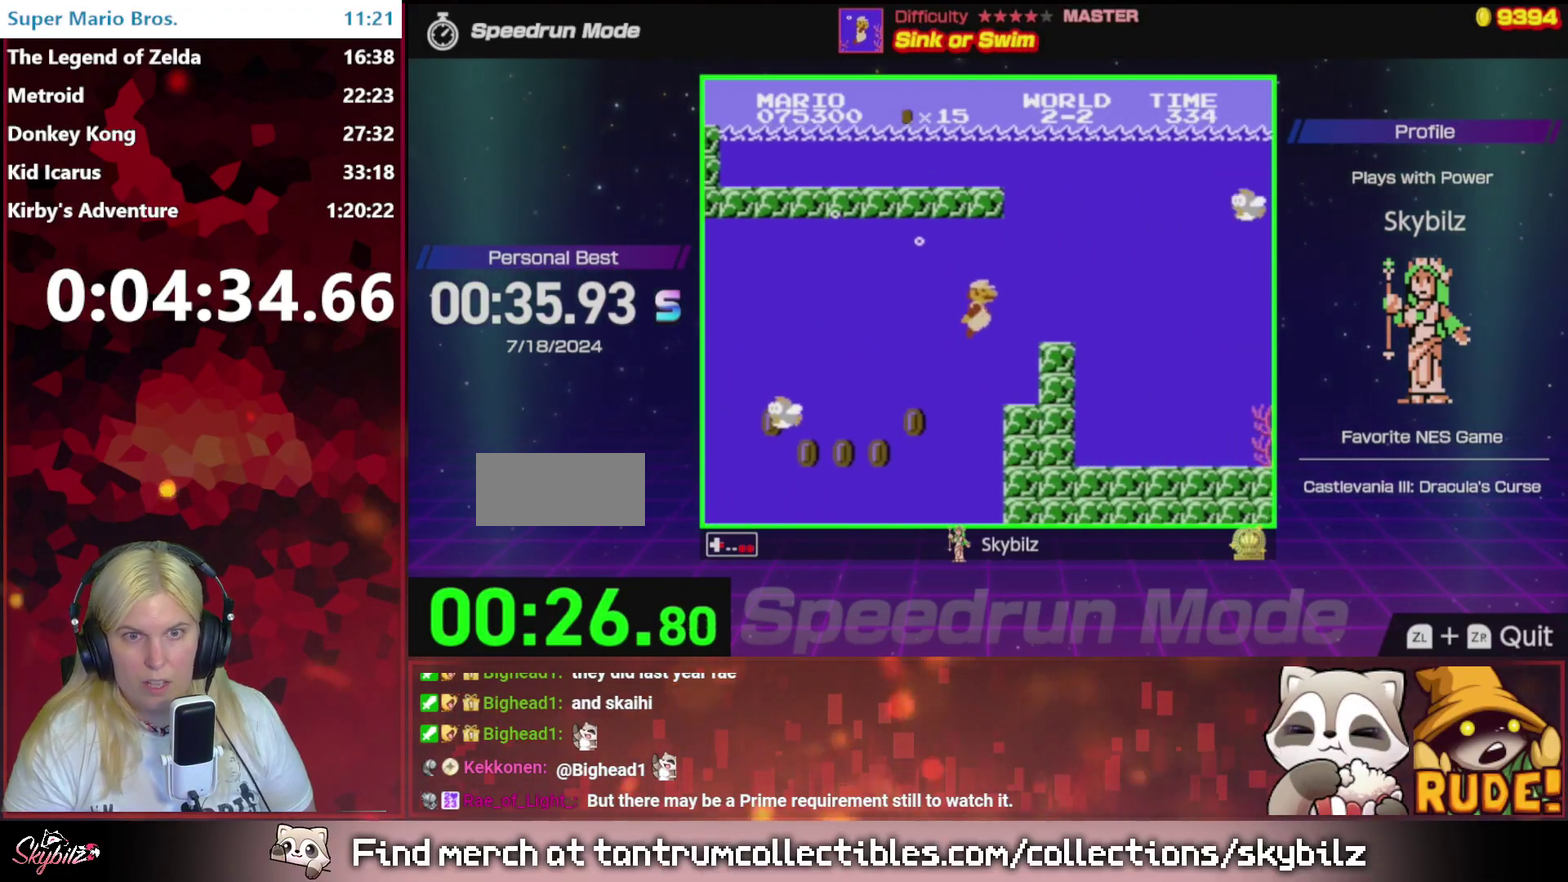
{"buttons": ["A", "B", "DPAD_UP", "DPAD_RIGHT"], "events": [[133, "A", "up"], [233, "A", "down"], [333, "A", "up"], [433, "A", "down"], [433, "DPAD_UP", "down"]]}
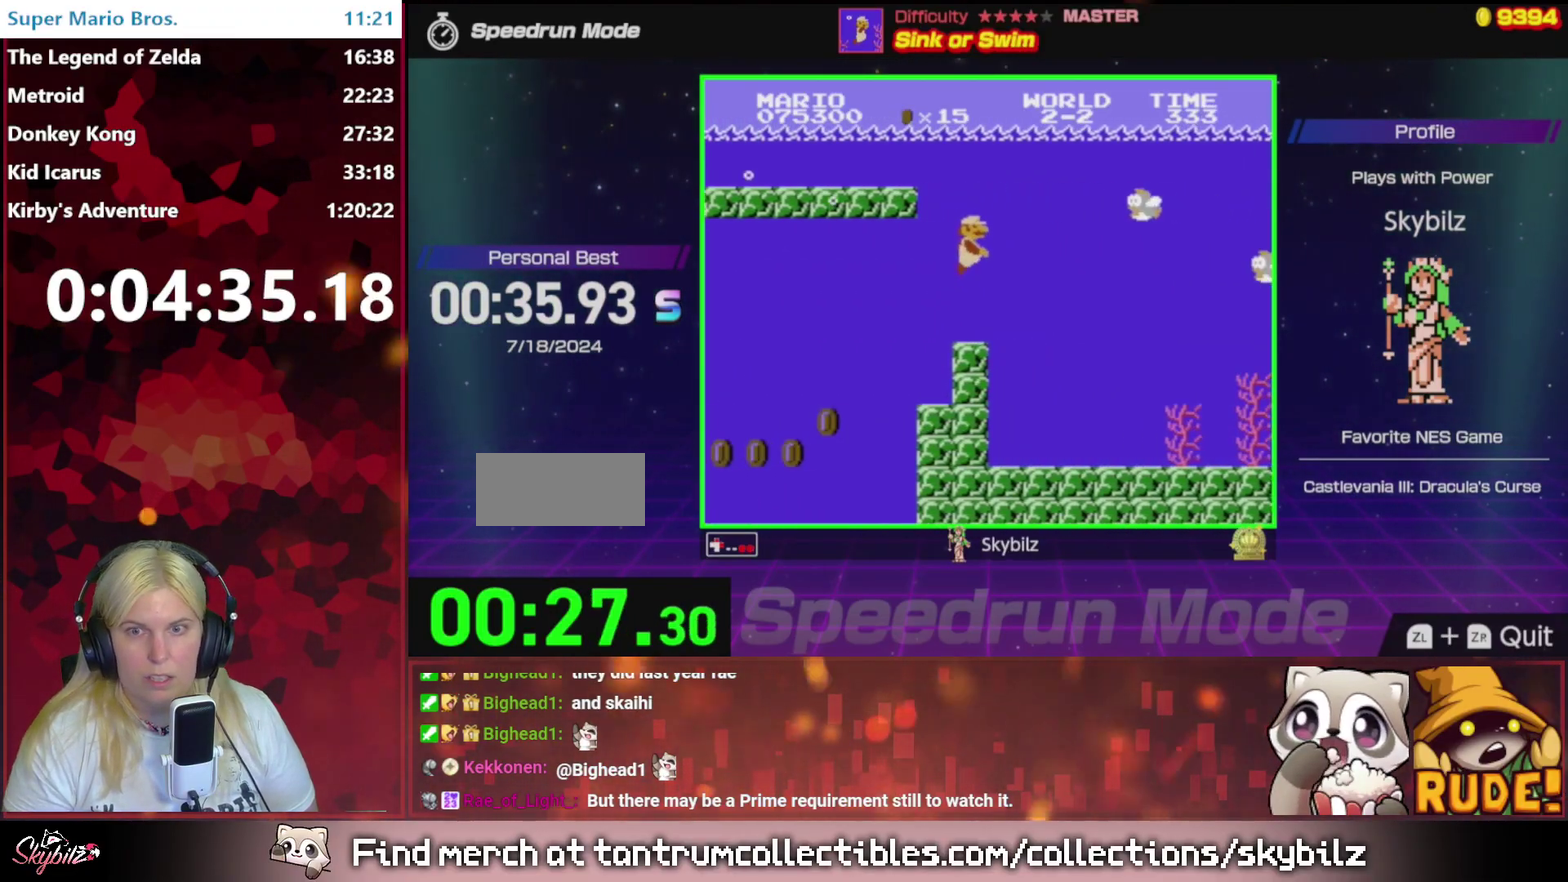
{"buttons": ["A", "B", "DPAD_UP", "DPAD_RIGHT"], "events": [[67, "A", "up"], [67, "DPAD_UP", "up"], [133, "DPAD_UP", "down"], [167, "A", "down"], [333, "A", "up"], [333, "B", "up"], [333, "DPAD_UP", "up"], [400, "A", "down"], [433, "B", "down"], [433, "DPAD_UP", "down"]]}
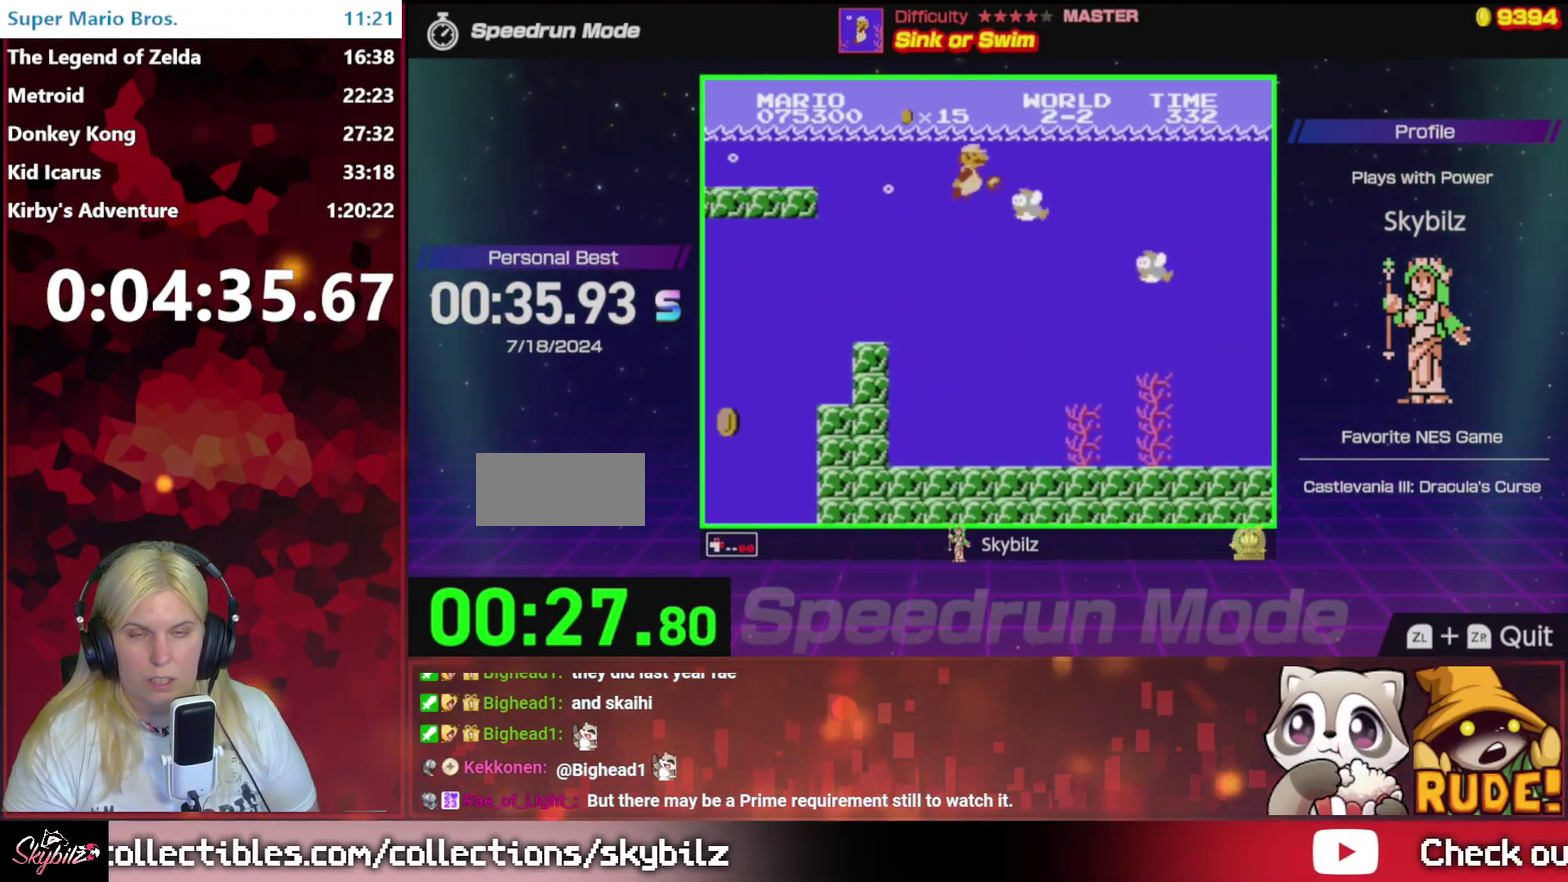
{"buttons": ["B", "DPAD_RIGHT"], "events": [[133, "A", "up"], [133, "DPAD_UP", "up"]]}
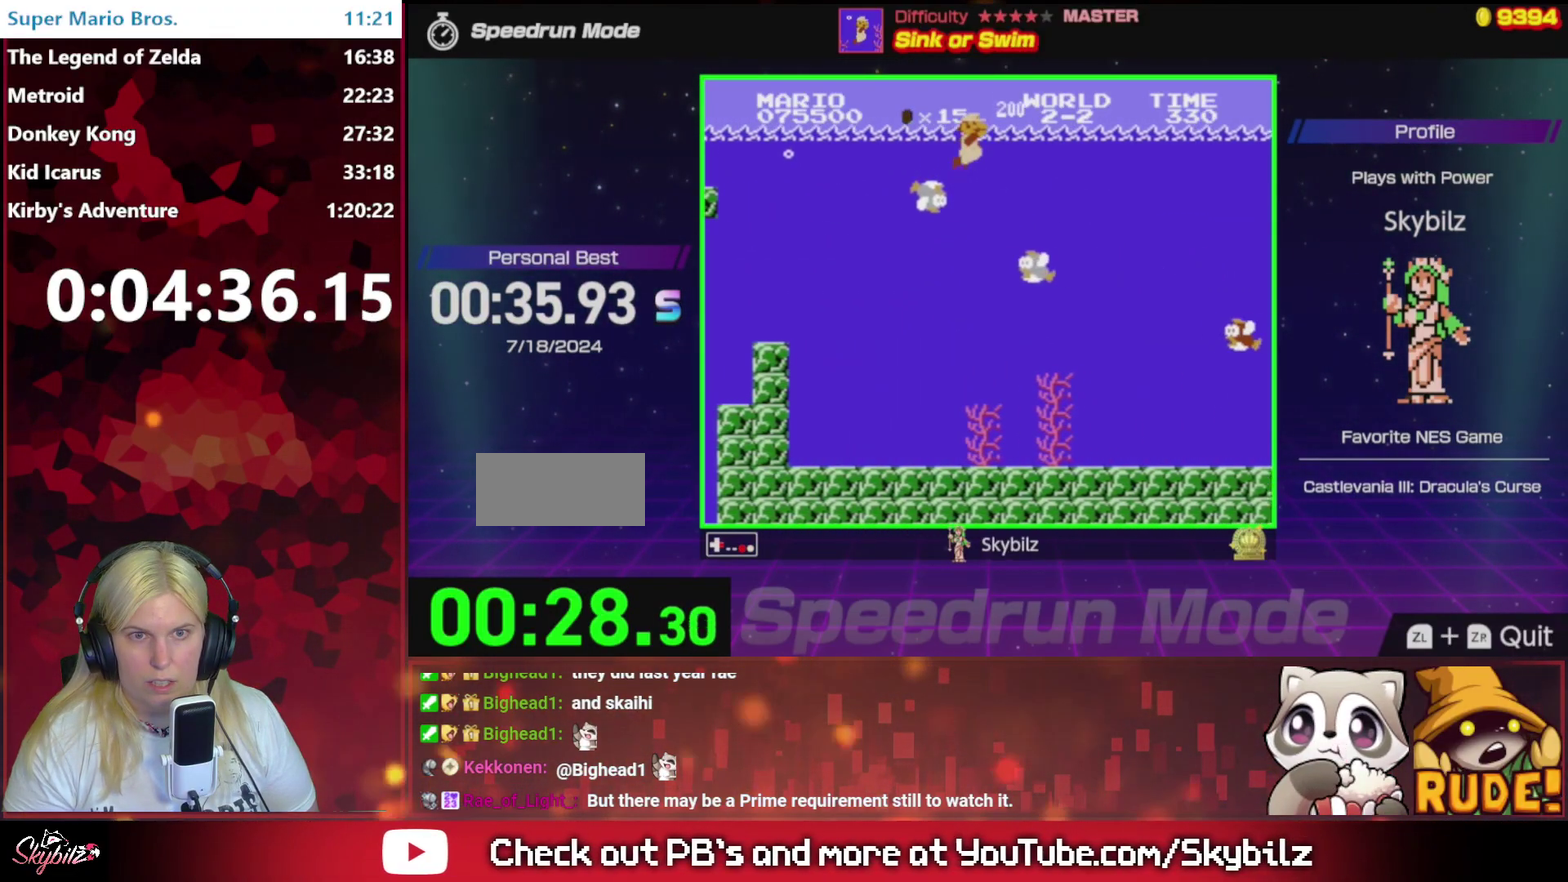
{"buttons": ["B", "DPAD_RIGHT"], "events": []}
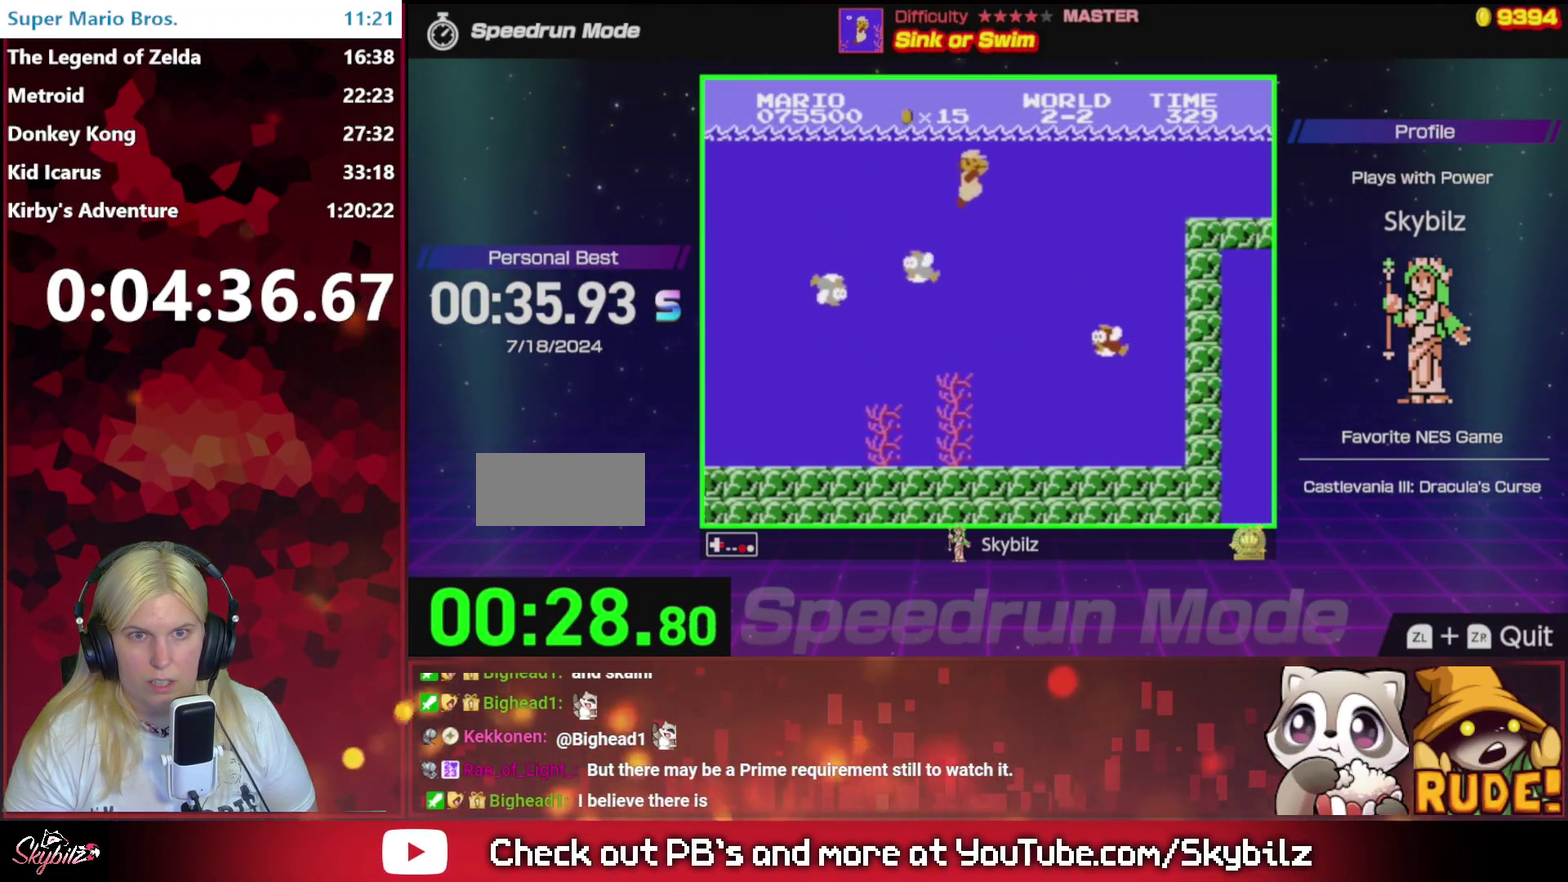
{"buttons": ["B", "DPAD_RIGHT"], "events": [[167, "A", "down"], [333, "A", "up"]]}
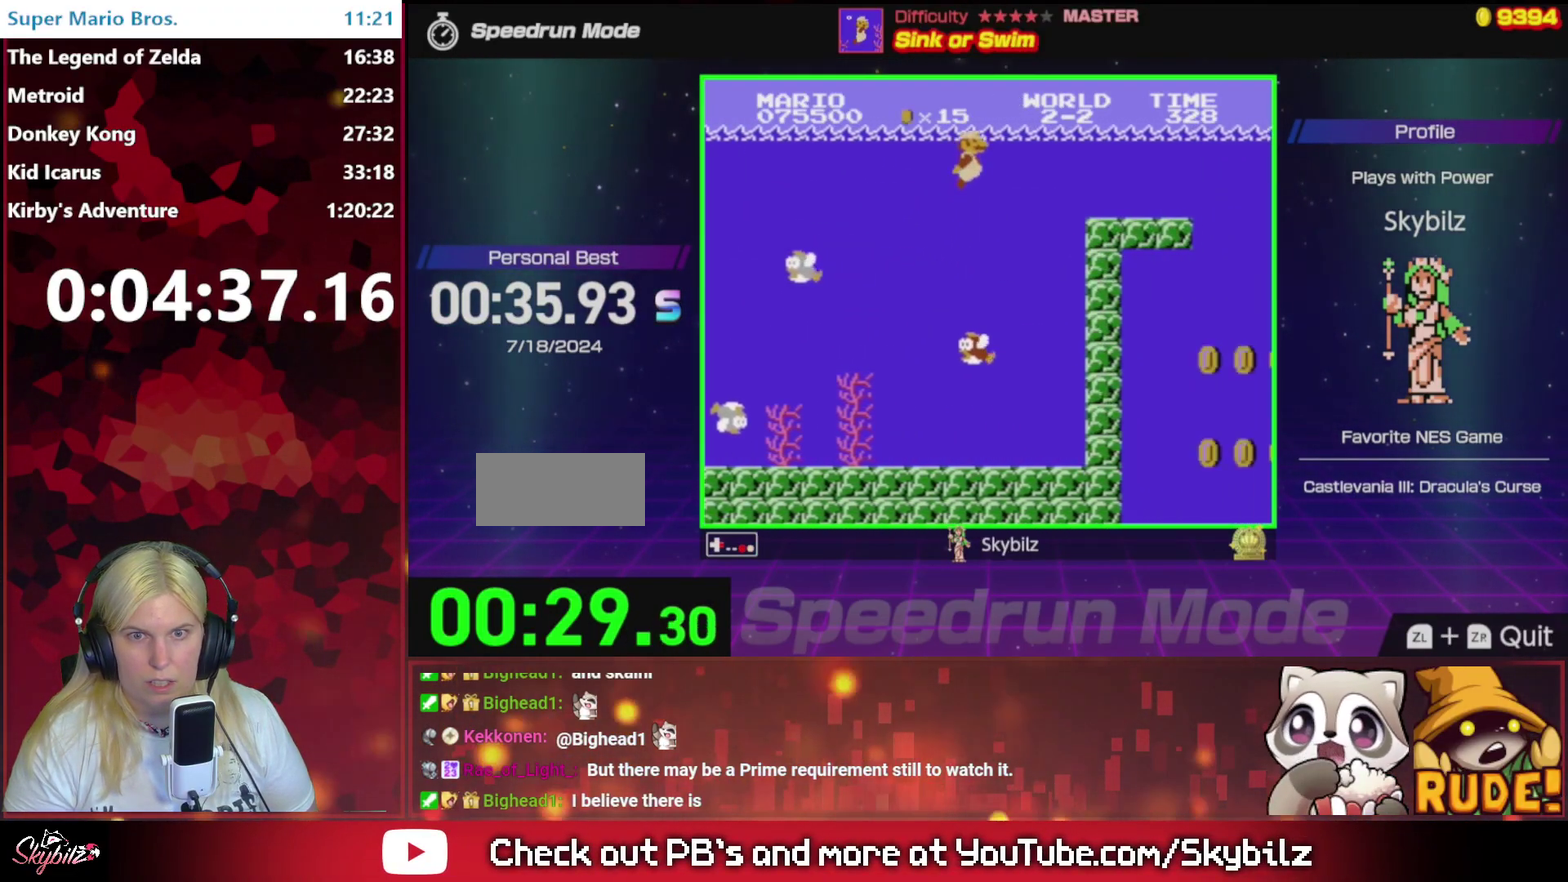
{"buttons": ["B", "DPAD_RIGHT"], "events": []}
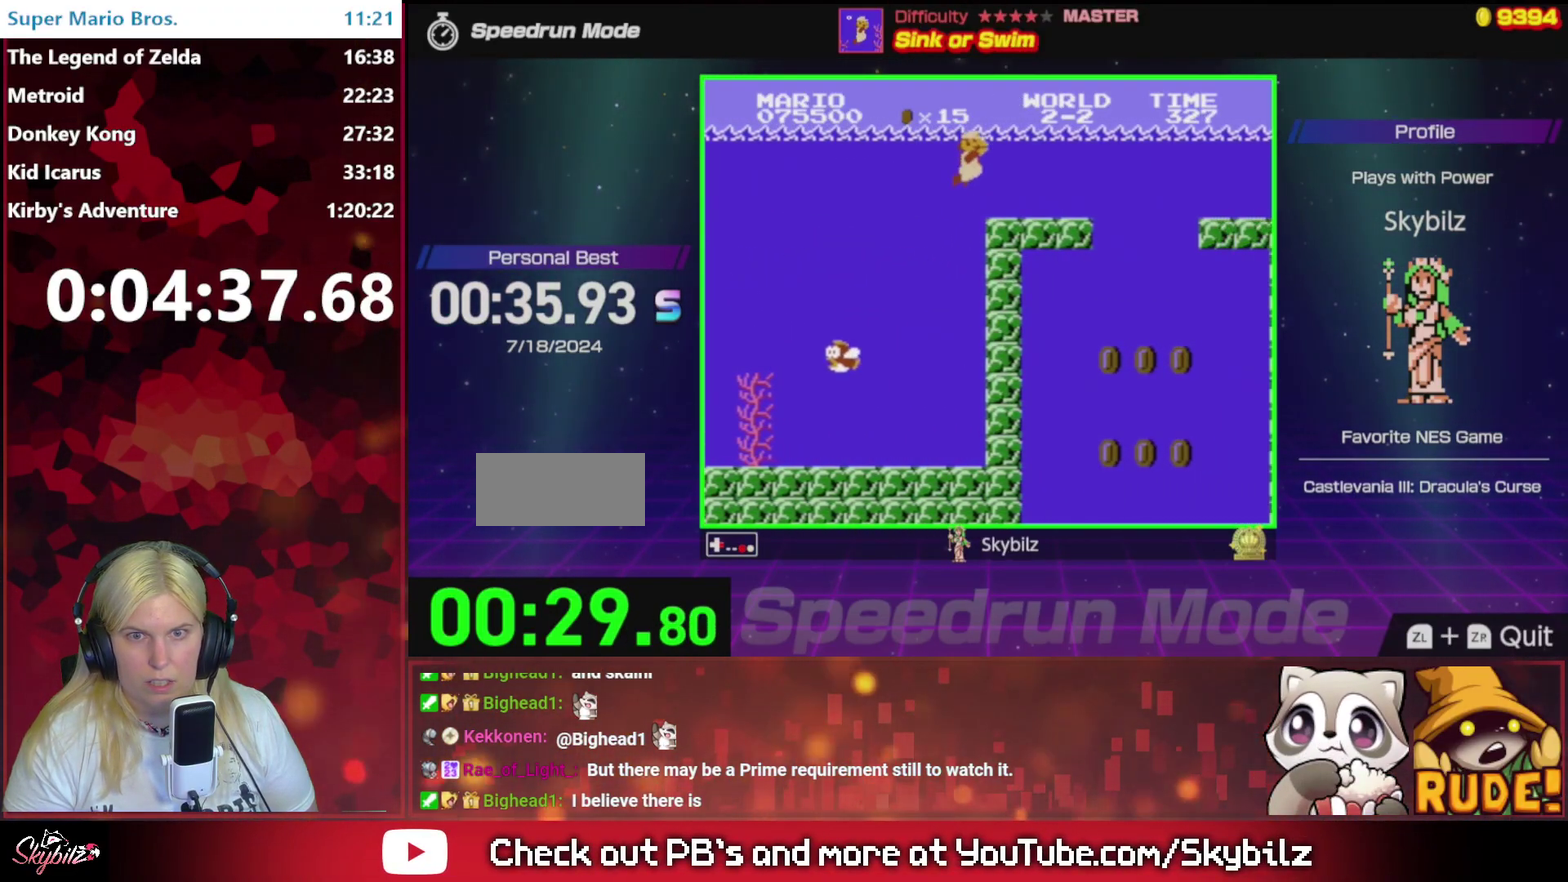
{"buttons": ["B", "DPAD_RIGHT"], "events": [[133, "A", "down"], [300, "A", "up"]]}
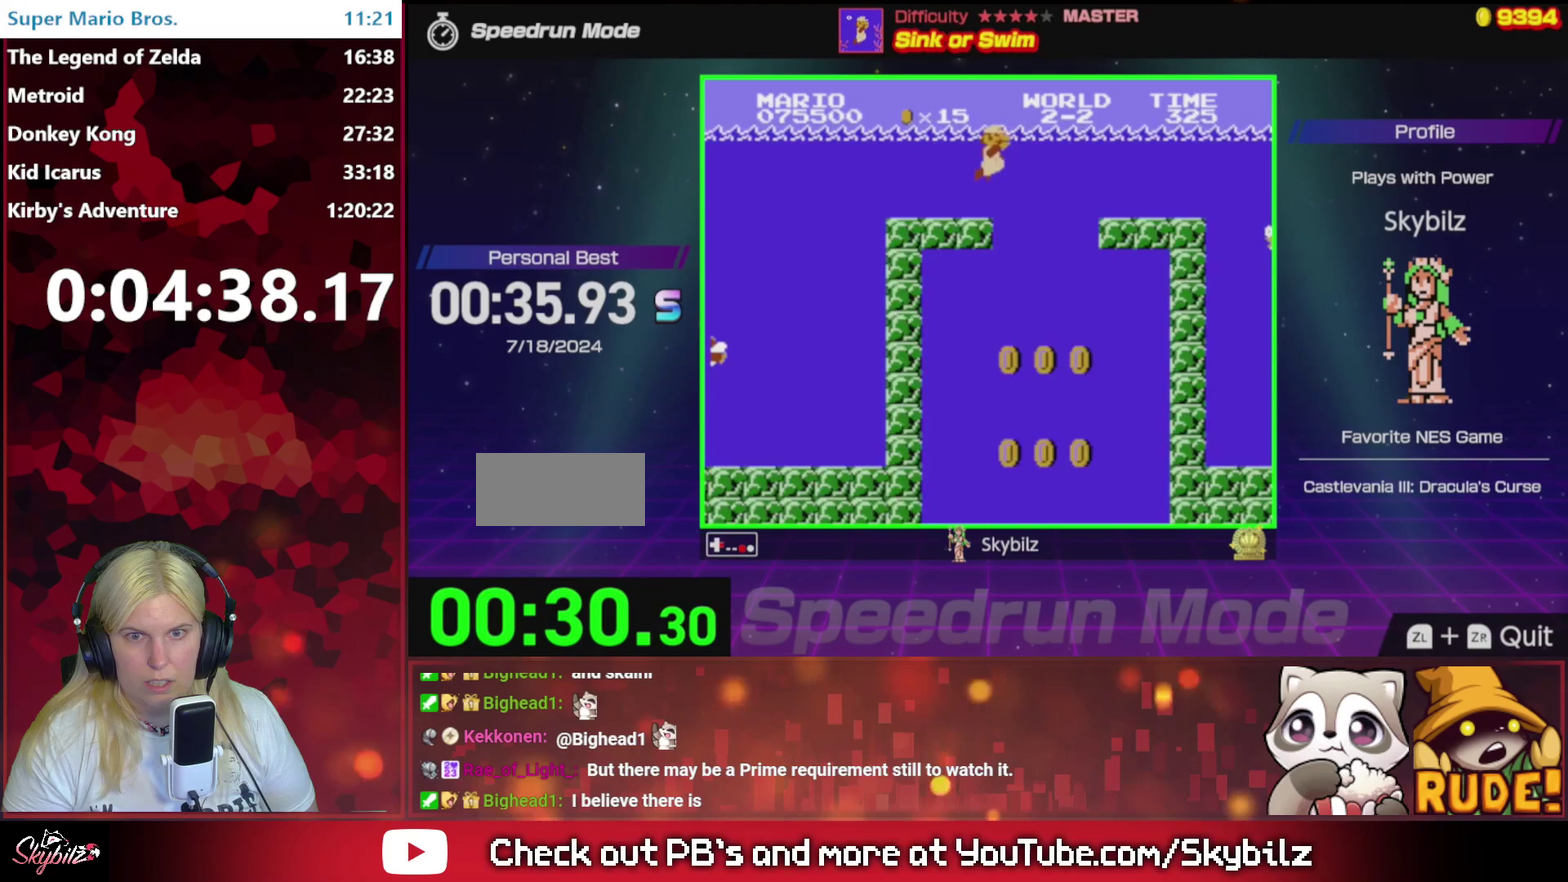
{"buttons": ["B", "DPAD_RIGHT"], "events": [[100, "A", "down"], [267, "A", "up"], [333, "A", "down"], [500, "A", "up"]]}
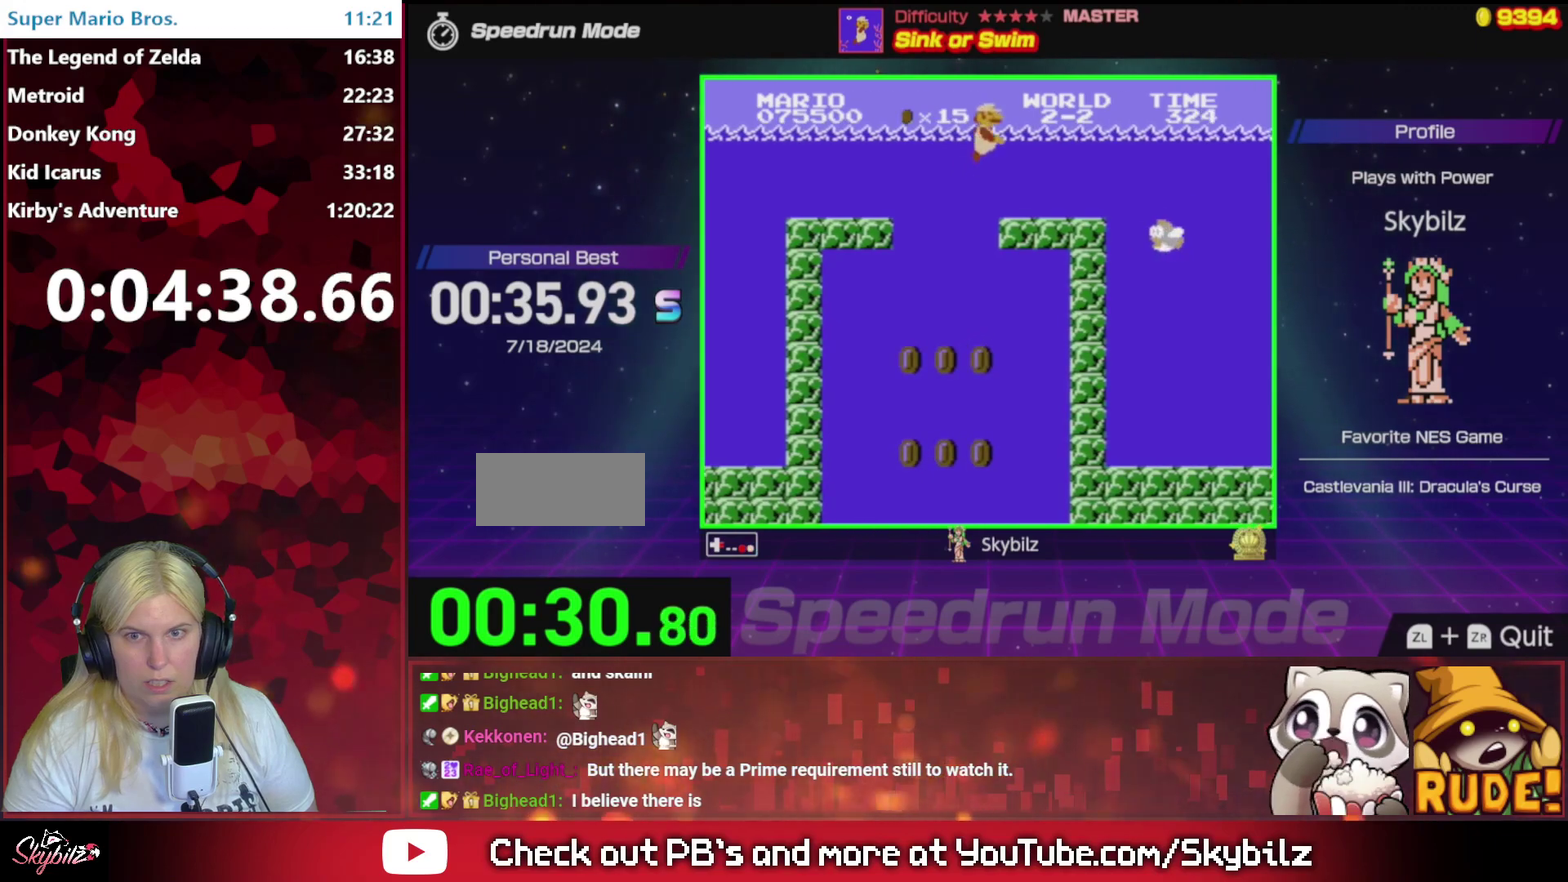
{"buttons": ["B", "DPAD_RIGHT"], "events": [[133, "A", "down"], [233, "A", "up"], [333, "A", "down"], [467, "A", "up"]]}
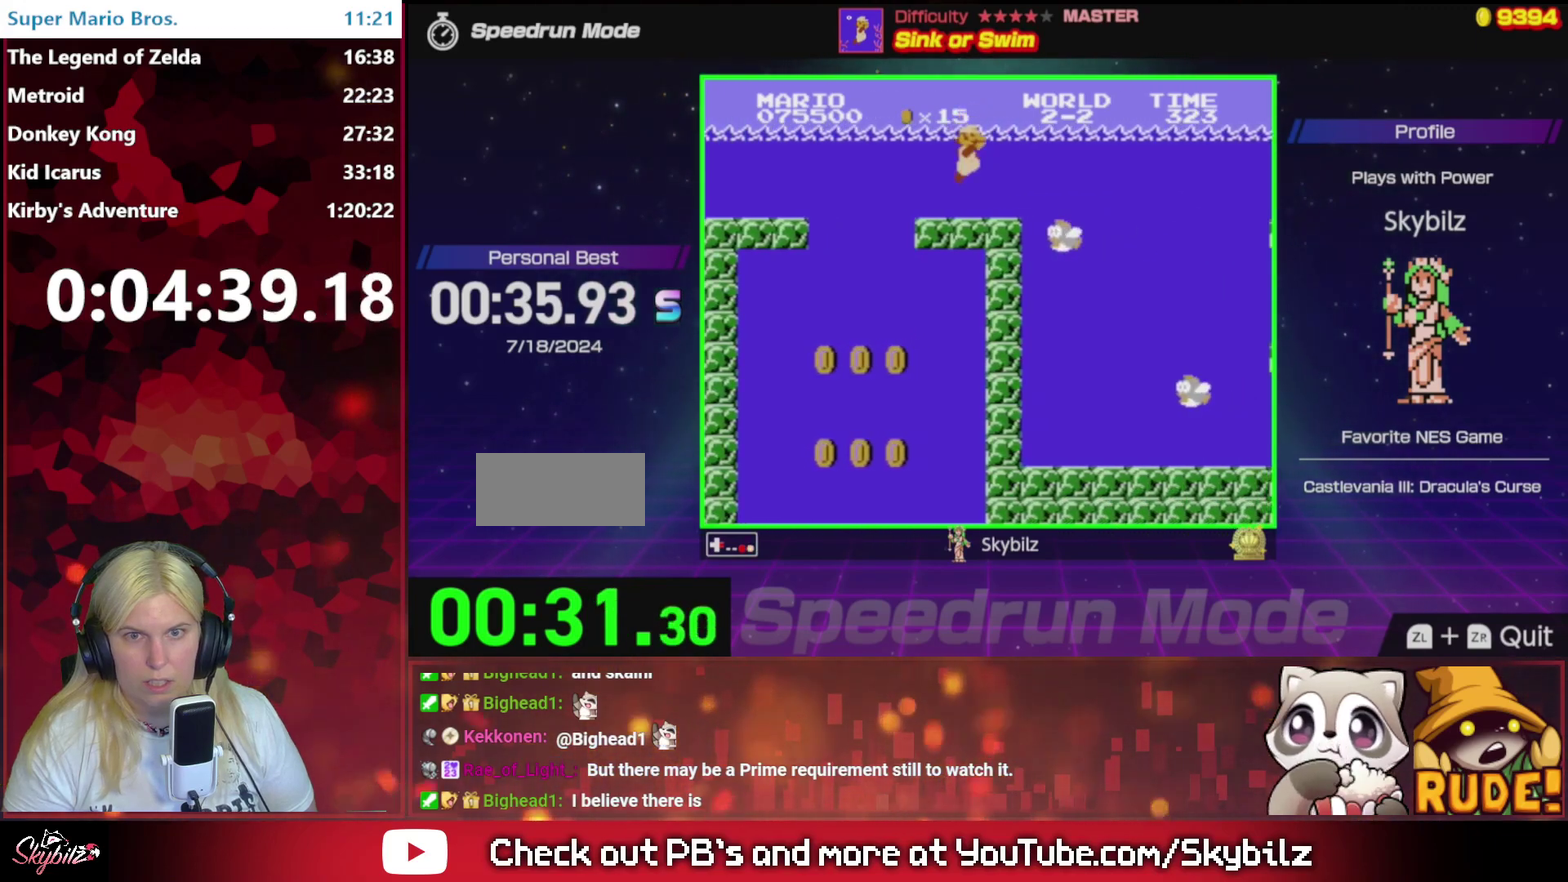
{"buttons": ["A", "B", "DPAD_RIGHT"], "events": [[100, "A", "down"], [433, "A", "up"], [500, "A", "down"]]}
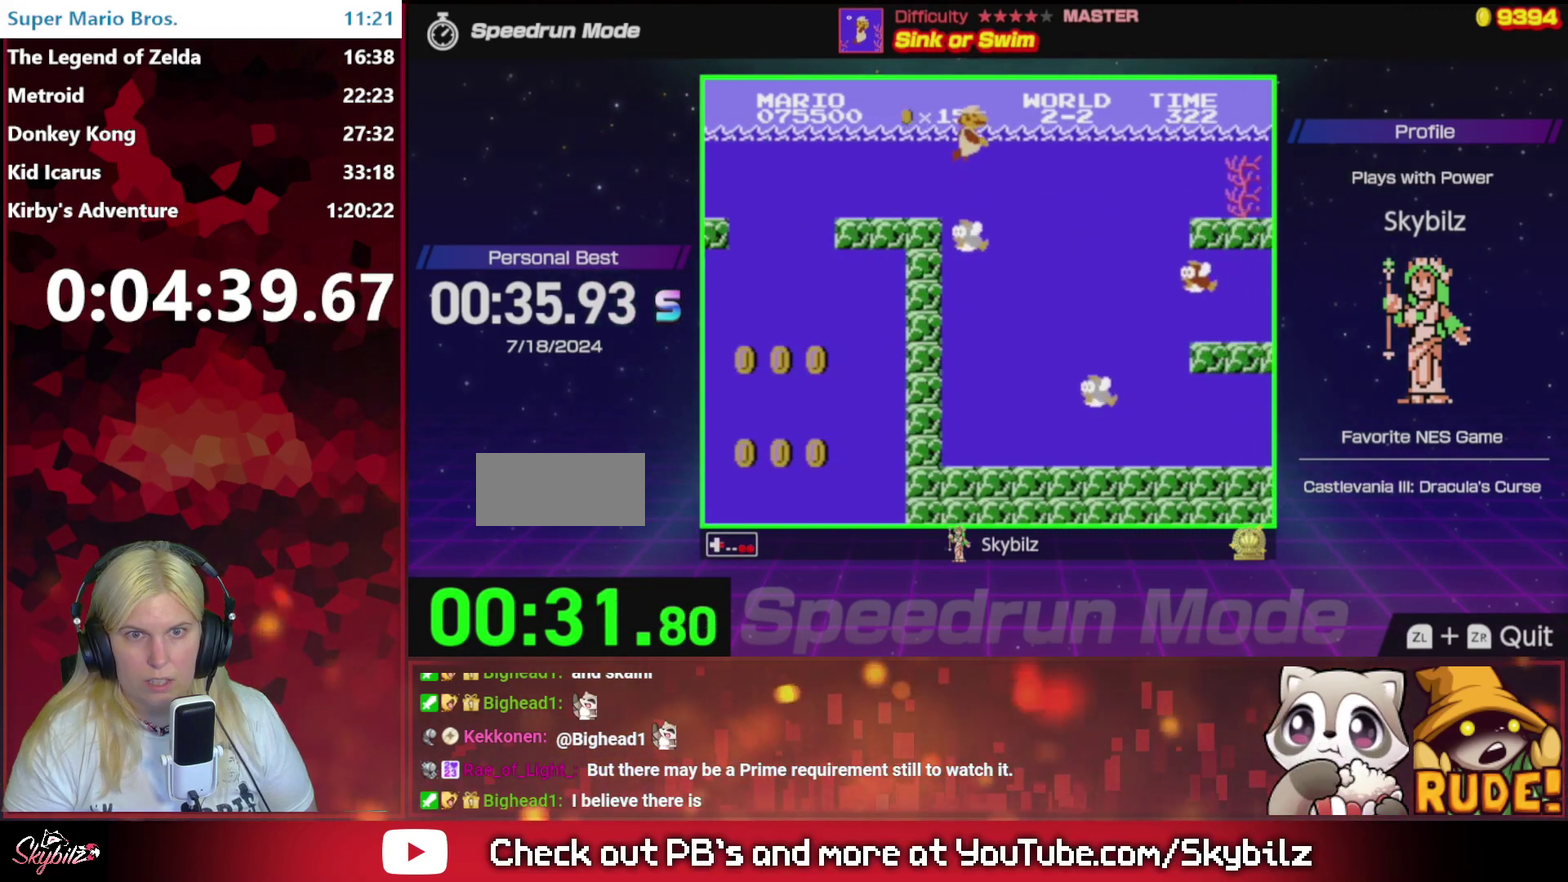
{"buttons": ["A", "B", "DPAD_UP", "DPAD_RIGHT"], "events": [[167, "A", "up"], [433, "A", "down"], [433, "DPAD_UP", "down"]]}
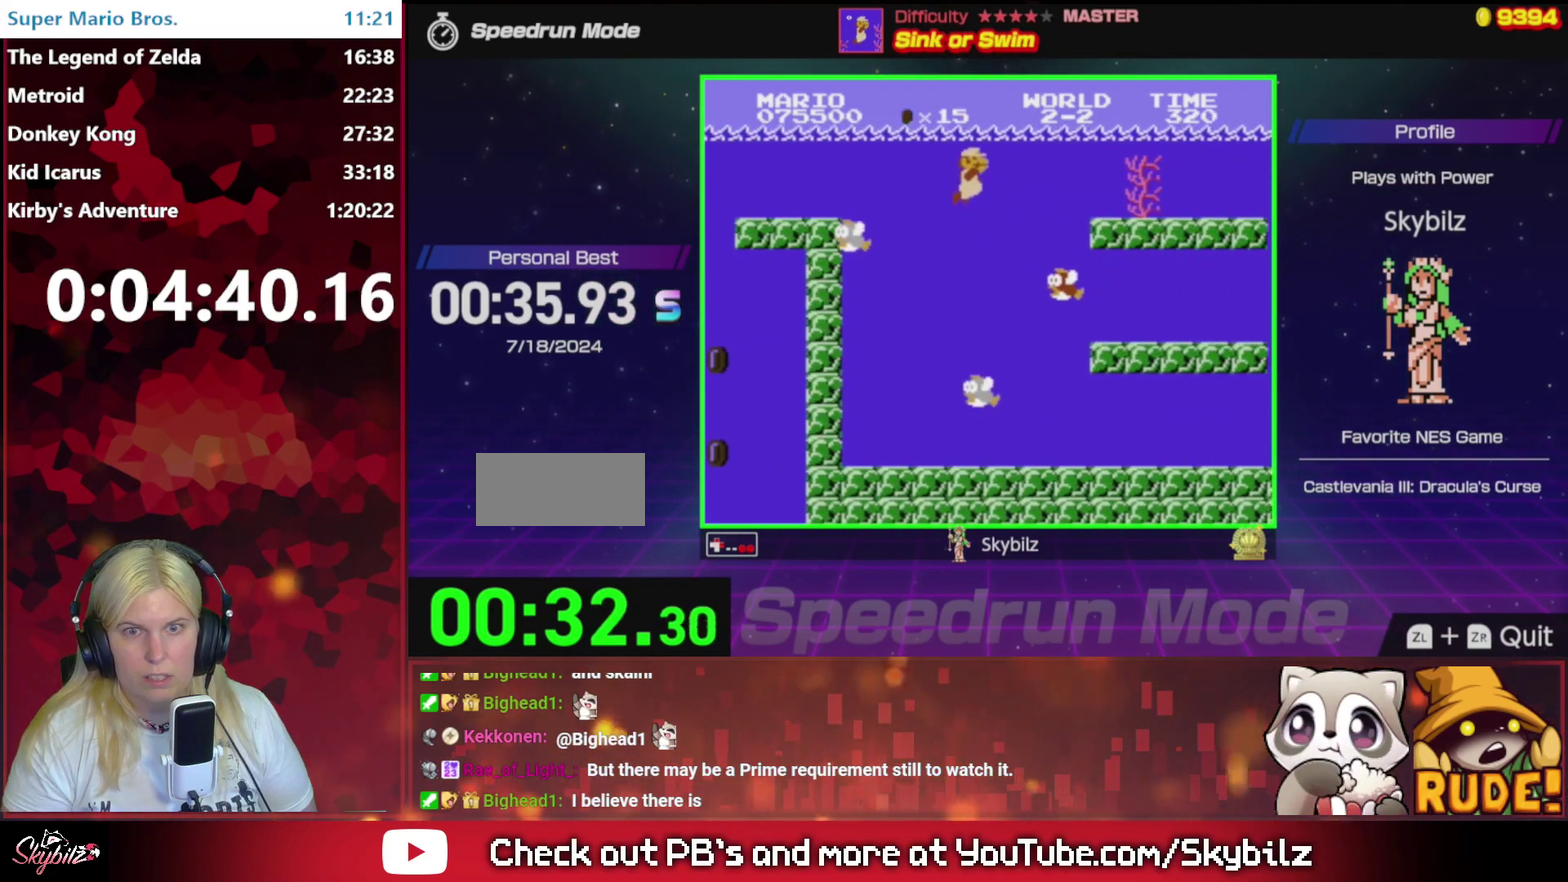
{"buttons": ["A", "B", "DPAD_UP", "DPAD_RIGHT"], "events": [[133, "A", "up"], [167, "DPAD_UP", "up"], [367, "DPAD_UP", "down"], [467, "A", "down"]]}
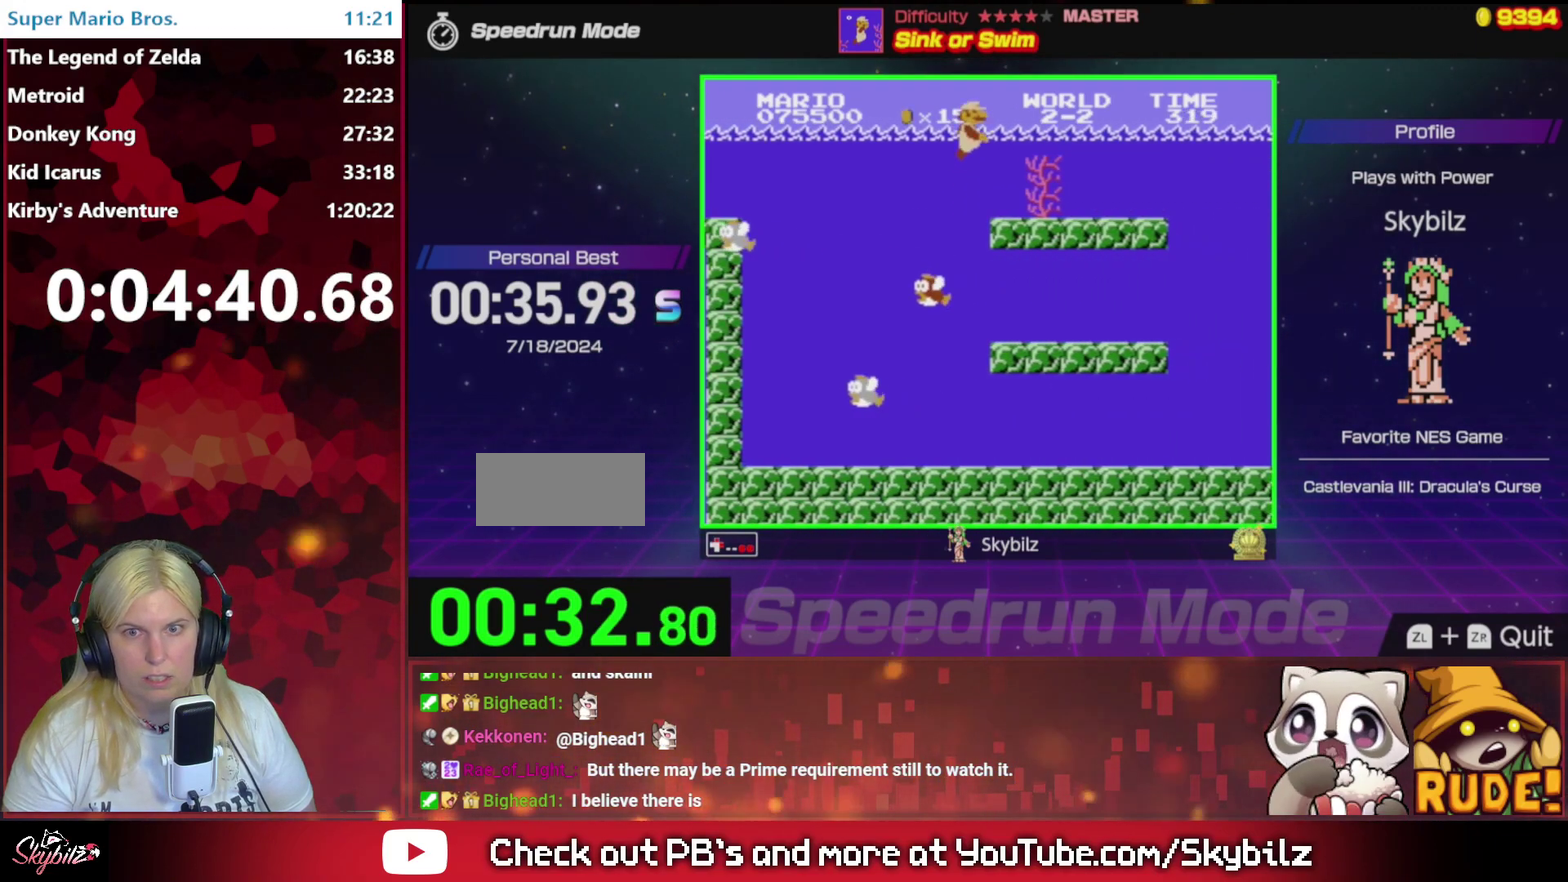
{"buttons": ["A", "B", "DPAD_UP", "DPAD_RIGHT"], "events": [[333, "A", "up"], [400, "A", "down"]]}
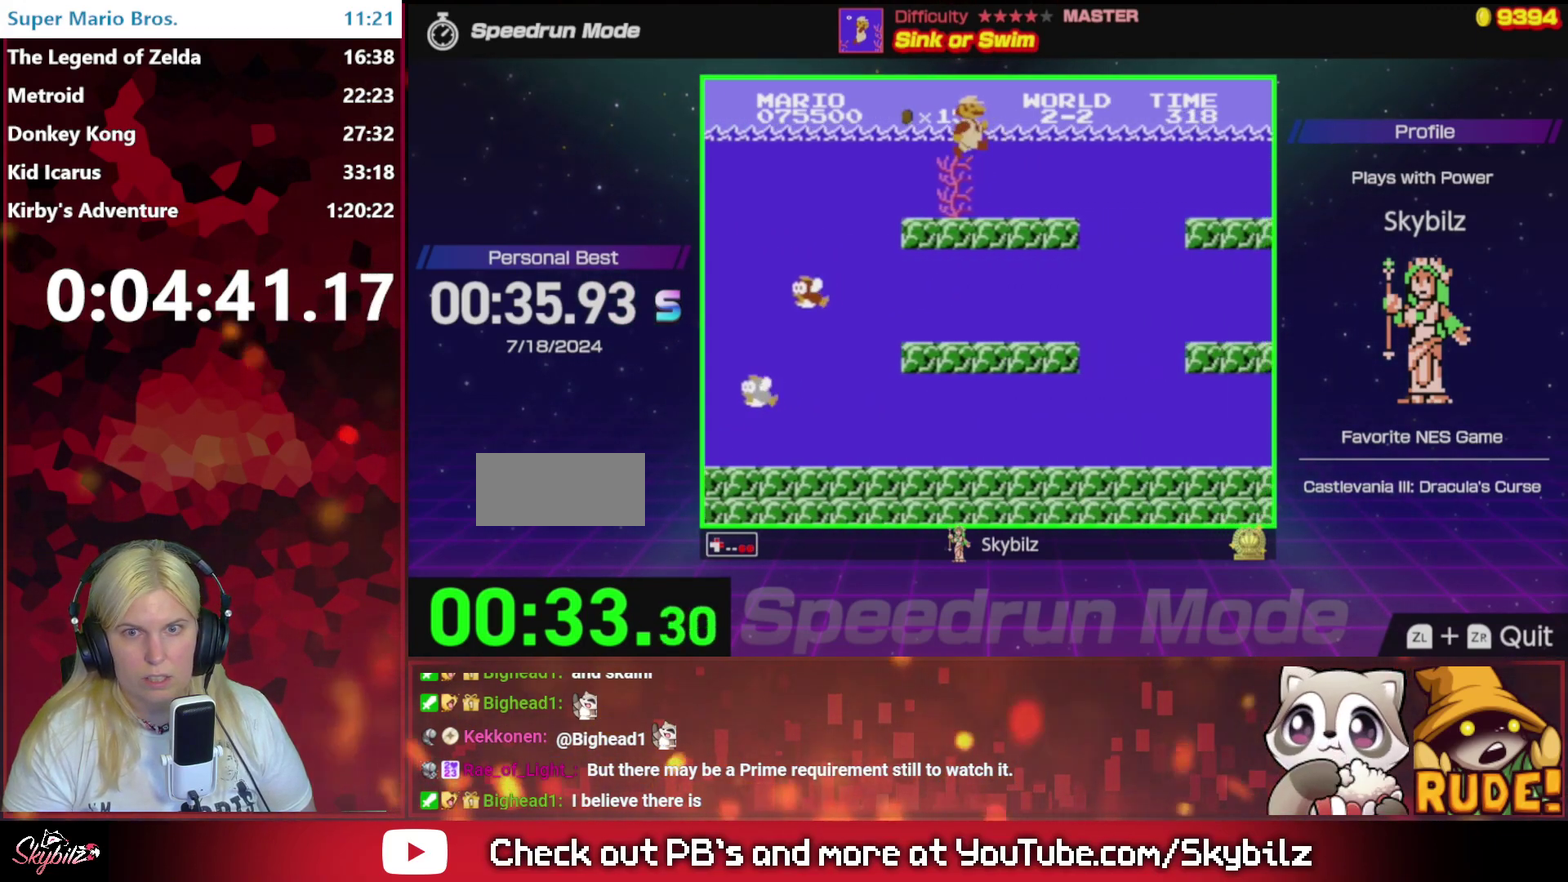
{"buttons": ["A", "B", "DPAD_UP", "DPAD_RIGHT"], "events": [[133, "A", "up"], [433, "A", "down"]]}
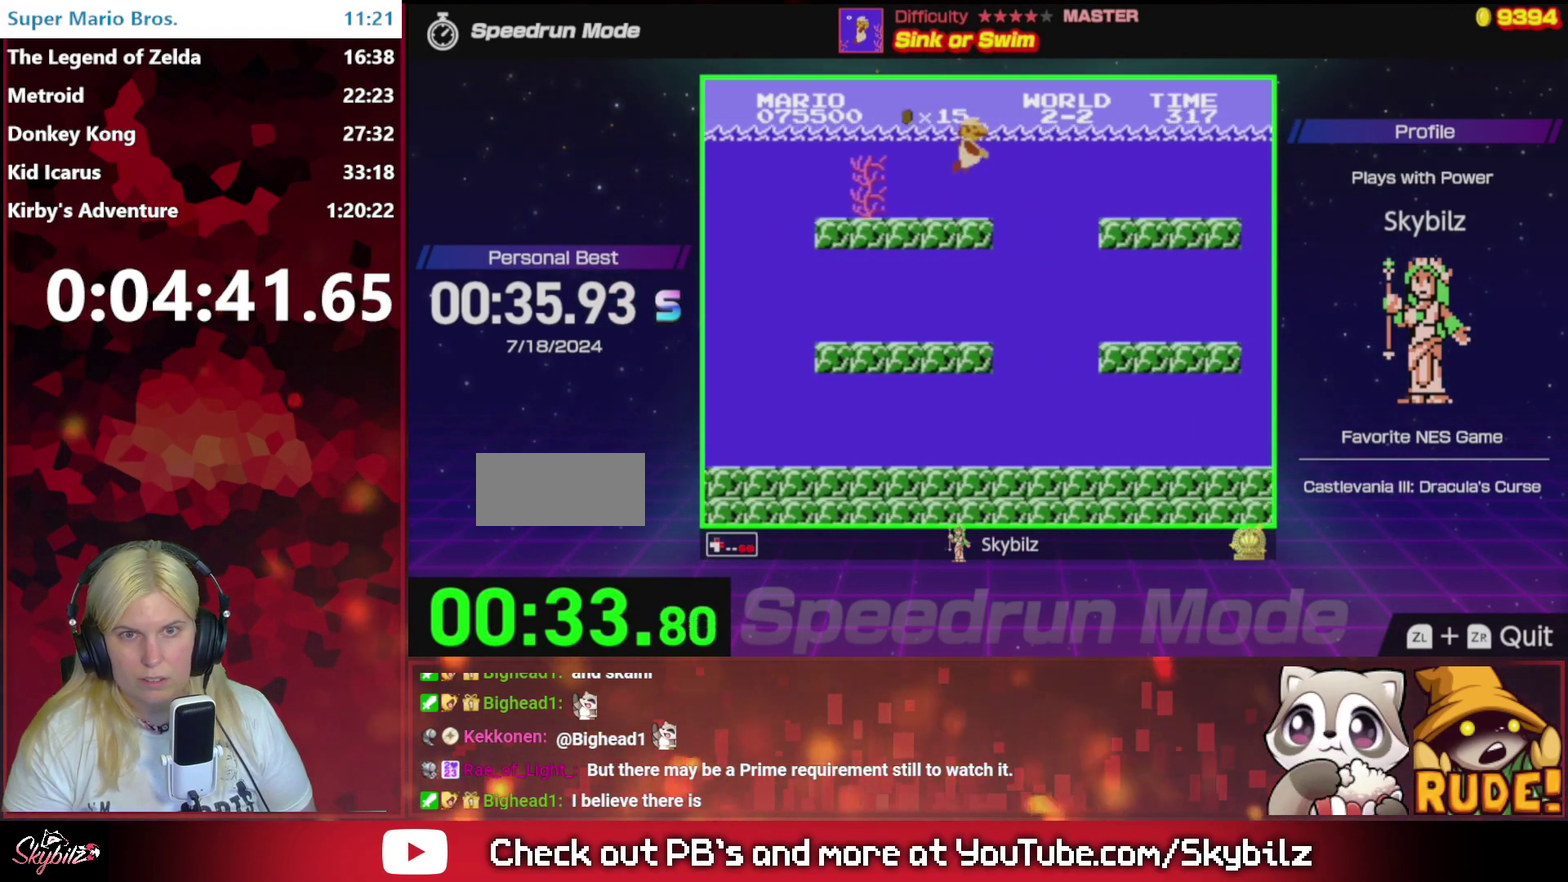
{"buttons": ["B", "DPAD_UP", "DPAD_RIGHT"], "events": [[100, "A", "up"]]}
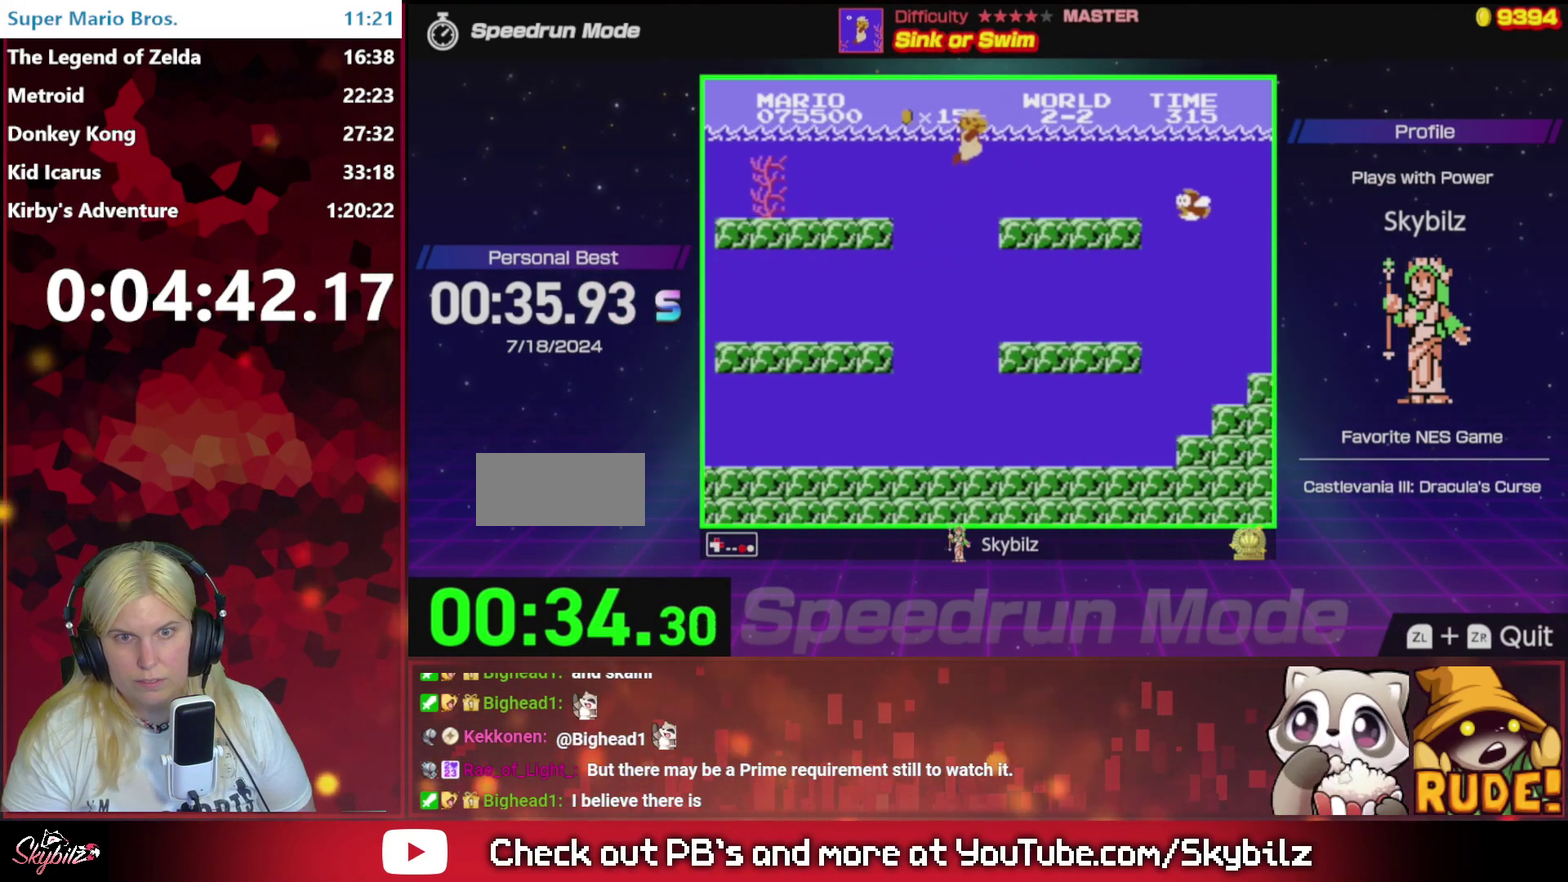
{"buttons": ["A", "DPAD_UP", "DPAD_RIGHT"], "events": [[133, "A", "down"], [267, "B", "up"], [367, "B", "down"], [500, "B", "up"]]}
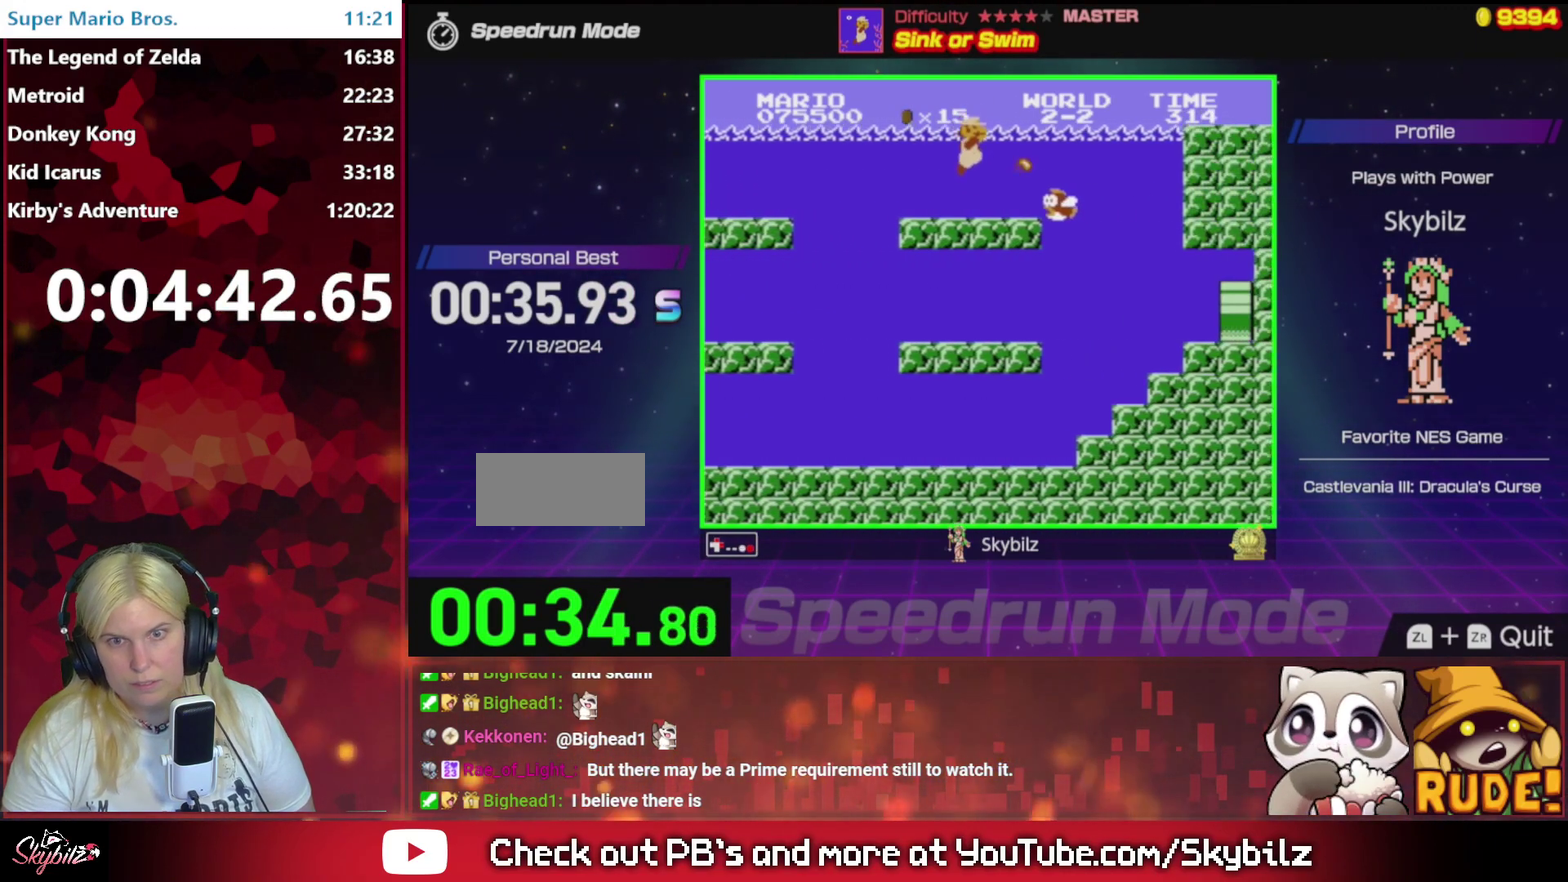
{"buttons": ["B", "DPAD_UP", "DPAD_RIGHT"], "events": [[67, "B", "down"], [167, "A", "up"]]}
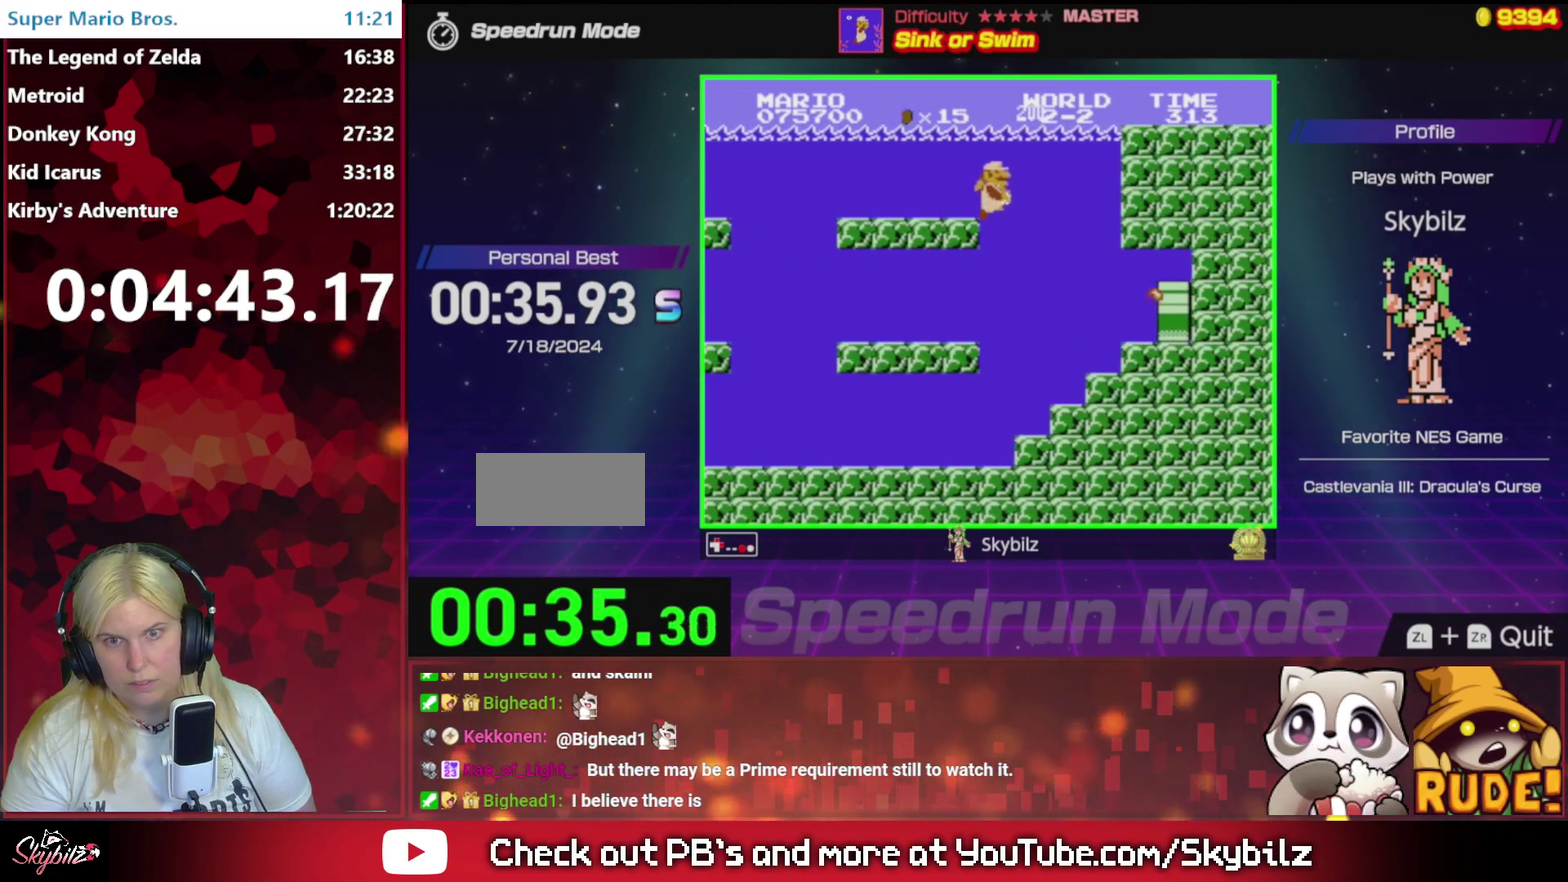
{"buttons": ["B", "DPAD_UP", "DPAD_RIGHT"], "events": []}
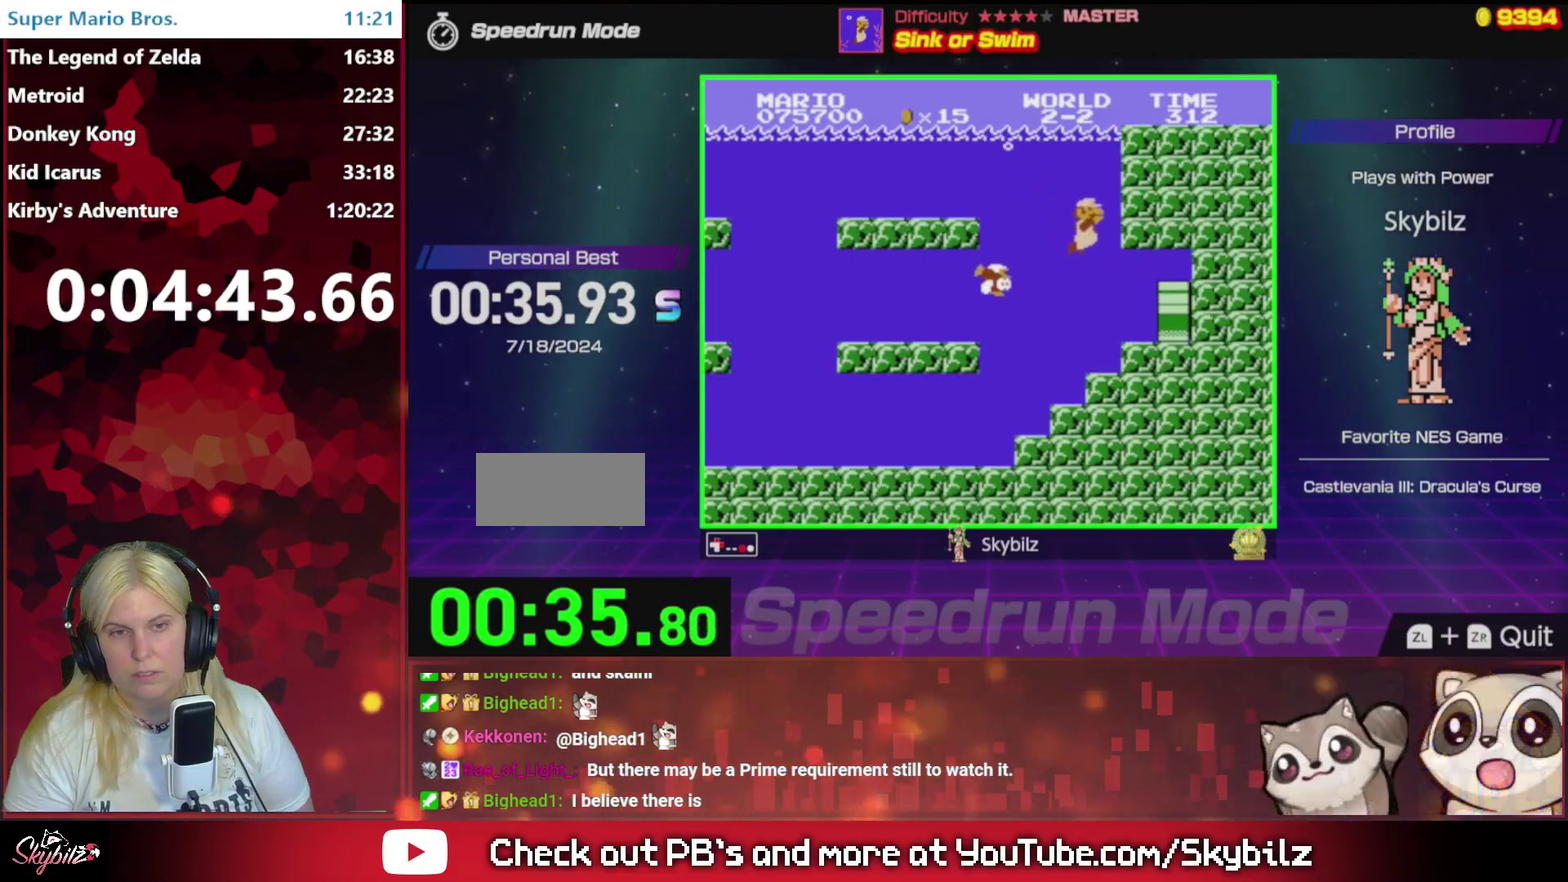
{"buttons": ["B", "DPAD_RIGHT"], "events": [[233, "DPAD_UP", "up"]]}
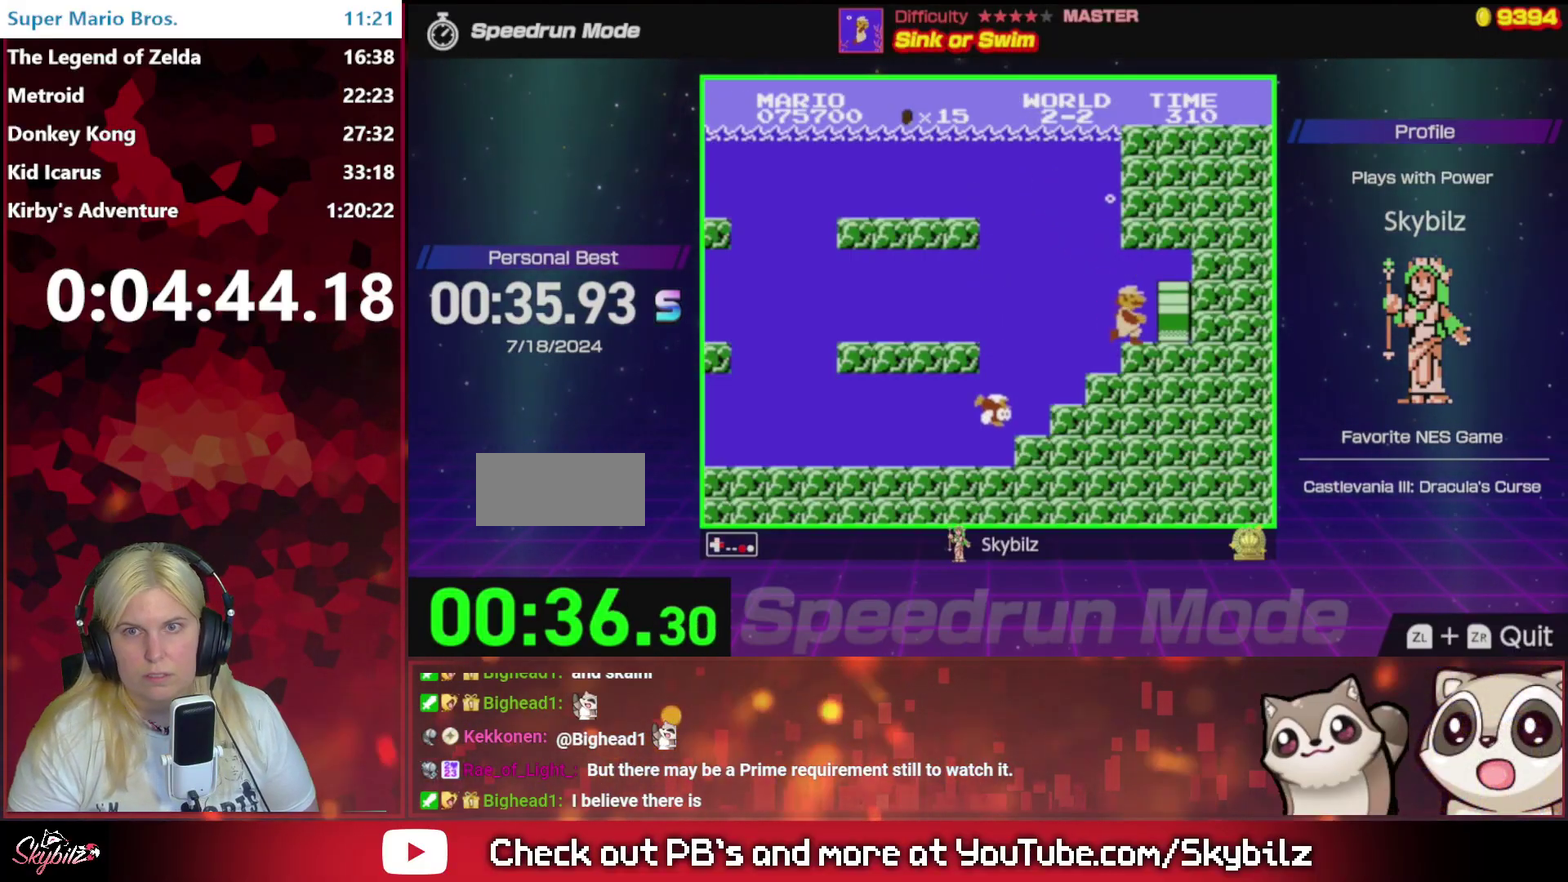
{"buttons": [], "events": [[300, "B", "up"], [367, "DPAD_UP", "down"], [433, "DPAD_RIGHT", "up"], [433, "DPAD_UP", "up"]]}
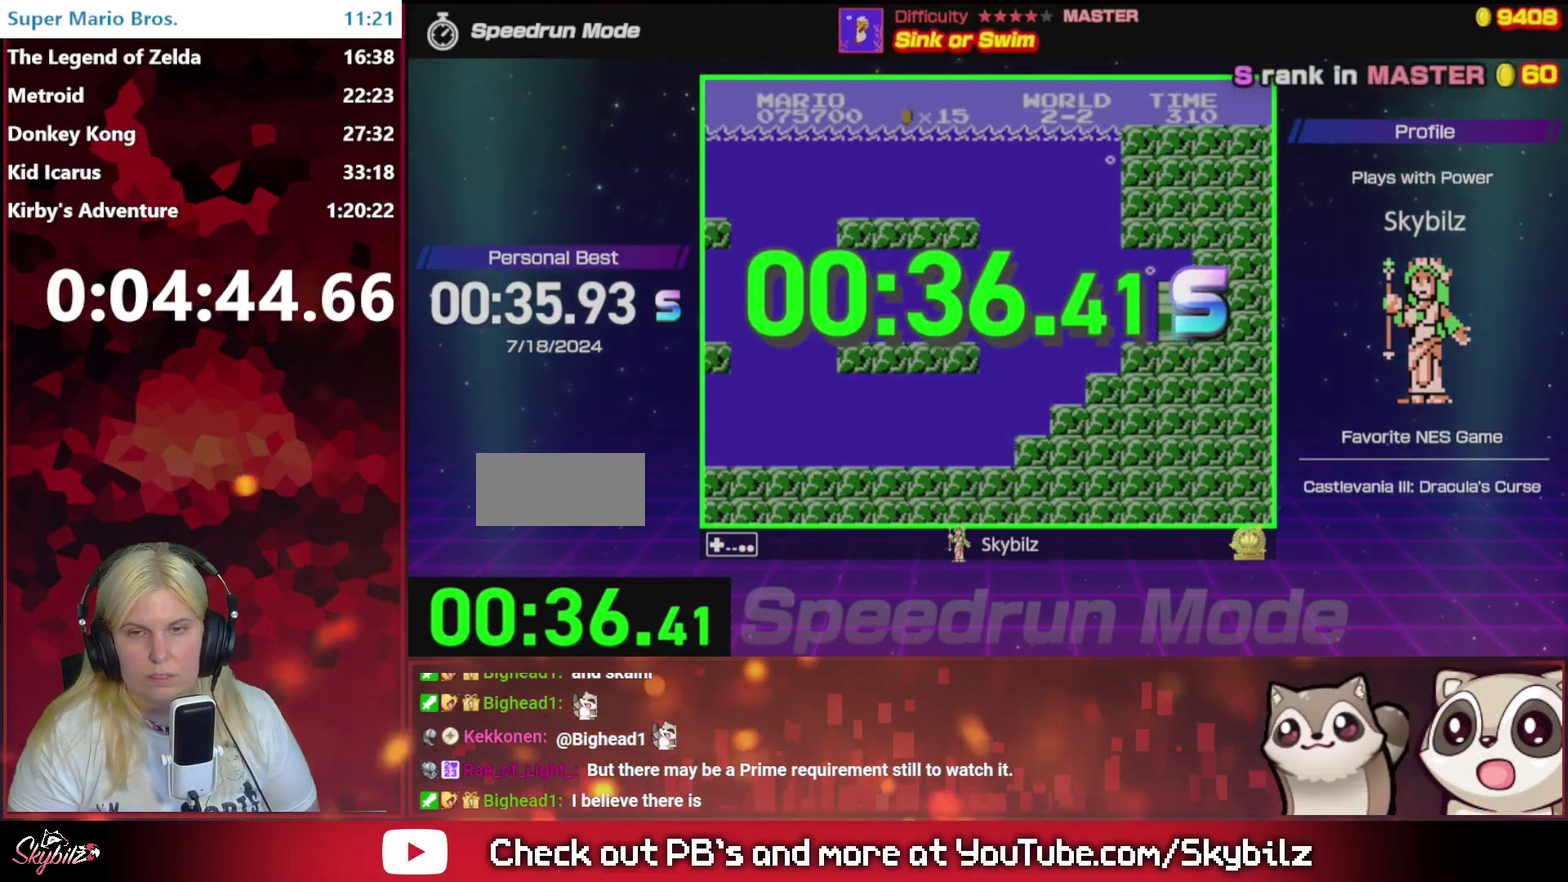
{"buttons": [], "events": [[33, "B", "down"], [300, "B", "up"]]}